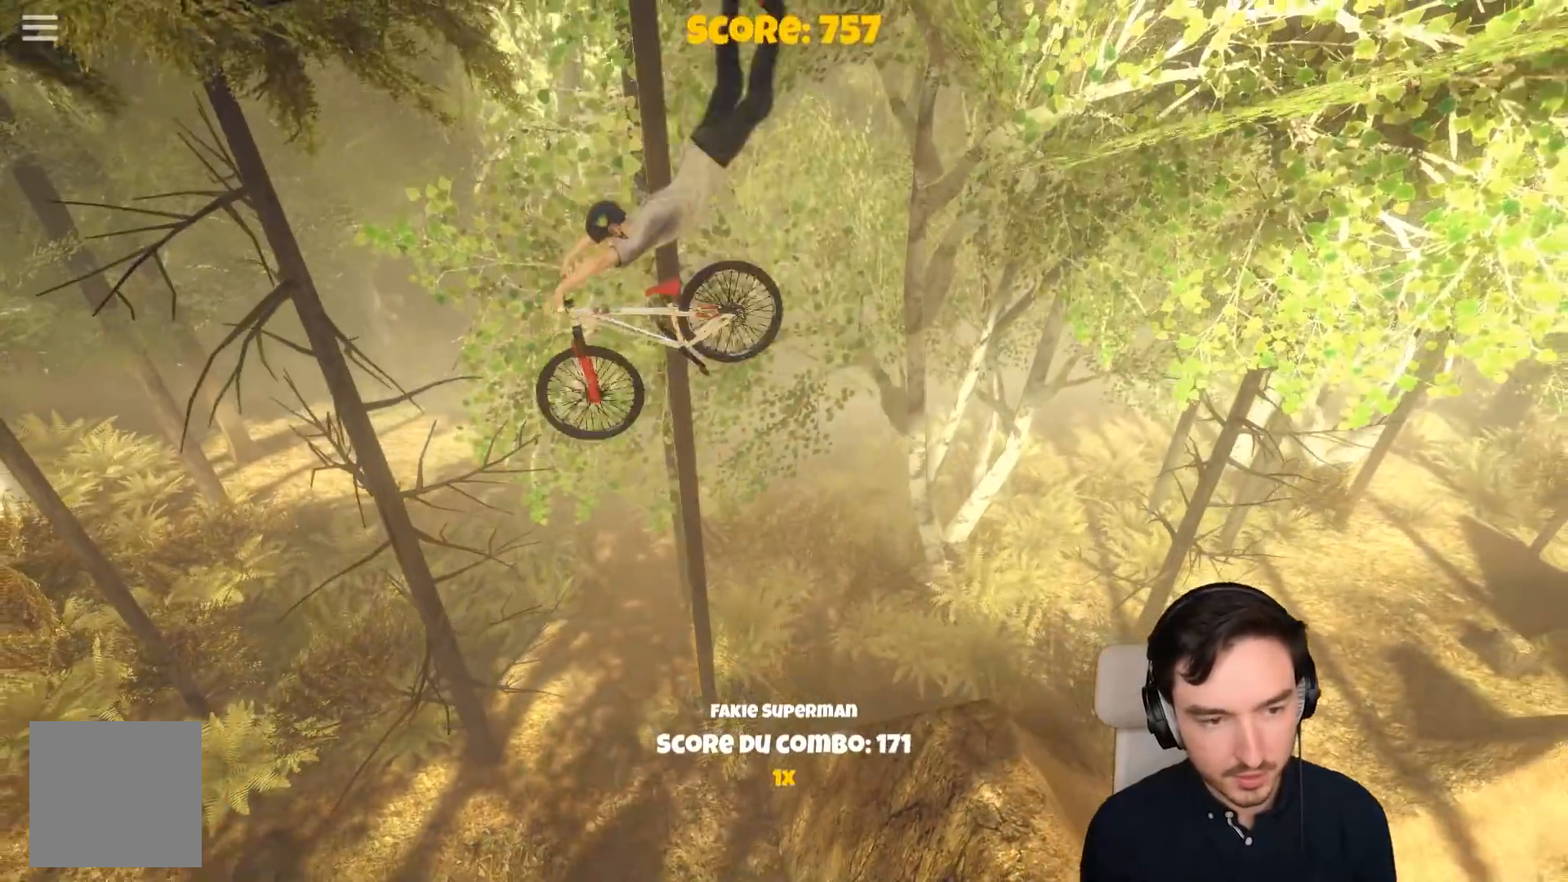
Gameplay with a controller (Xbox layout); each line is a JSON object with the inputs held at the frame after it. "events" lists button and stick changes between this image and that frame as [ms after this image, input, new state], when the widget could be followed in between. Not read: L3.
{"buttons": [], "left_stick": "center", "right_stick": "up-left", "events": [[17, "left_stick", "center"]]}
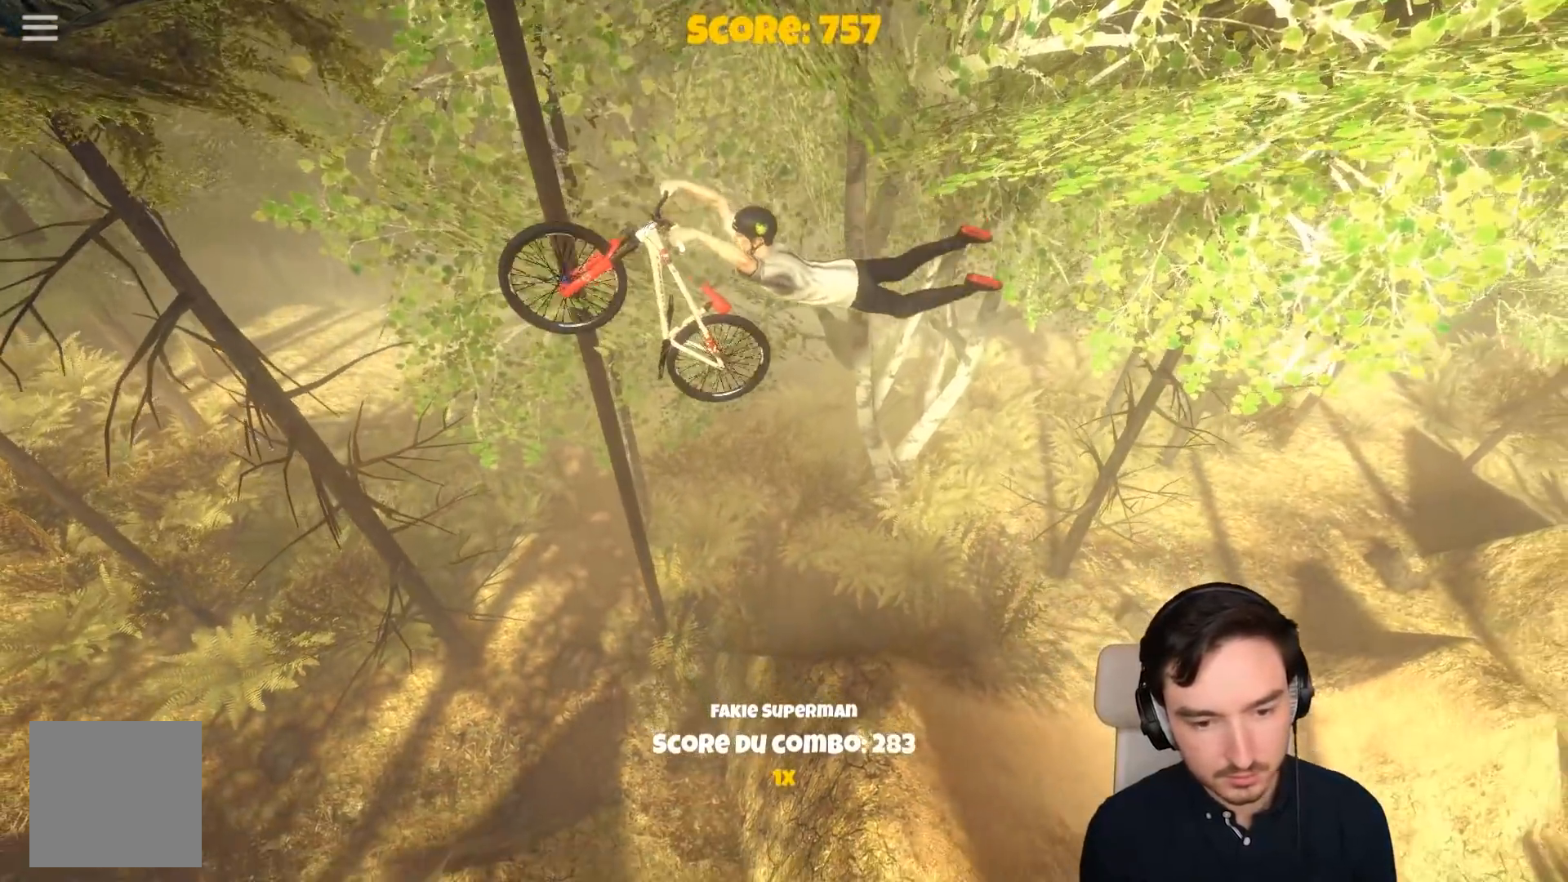
{"buttons": ["R1"], "left_stick": "center", "right_stick": "up-left", "events": [[17, "left_stick", "down-left"], [233, "left_stick", "center"], [483, "R1", "down"]]}
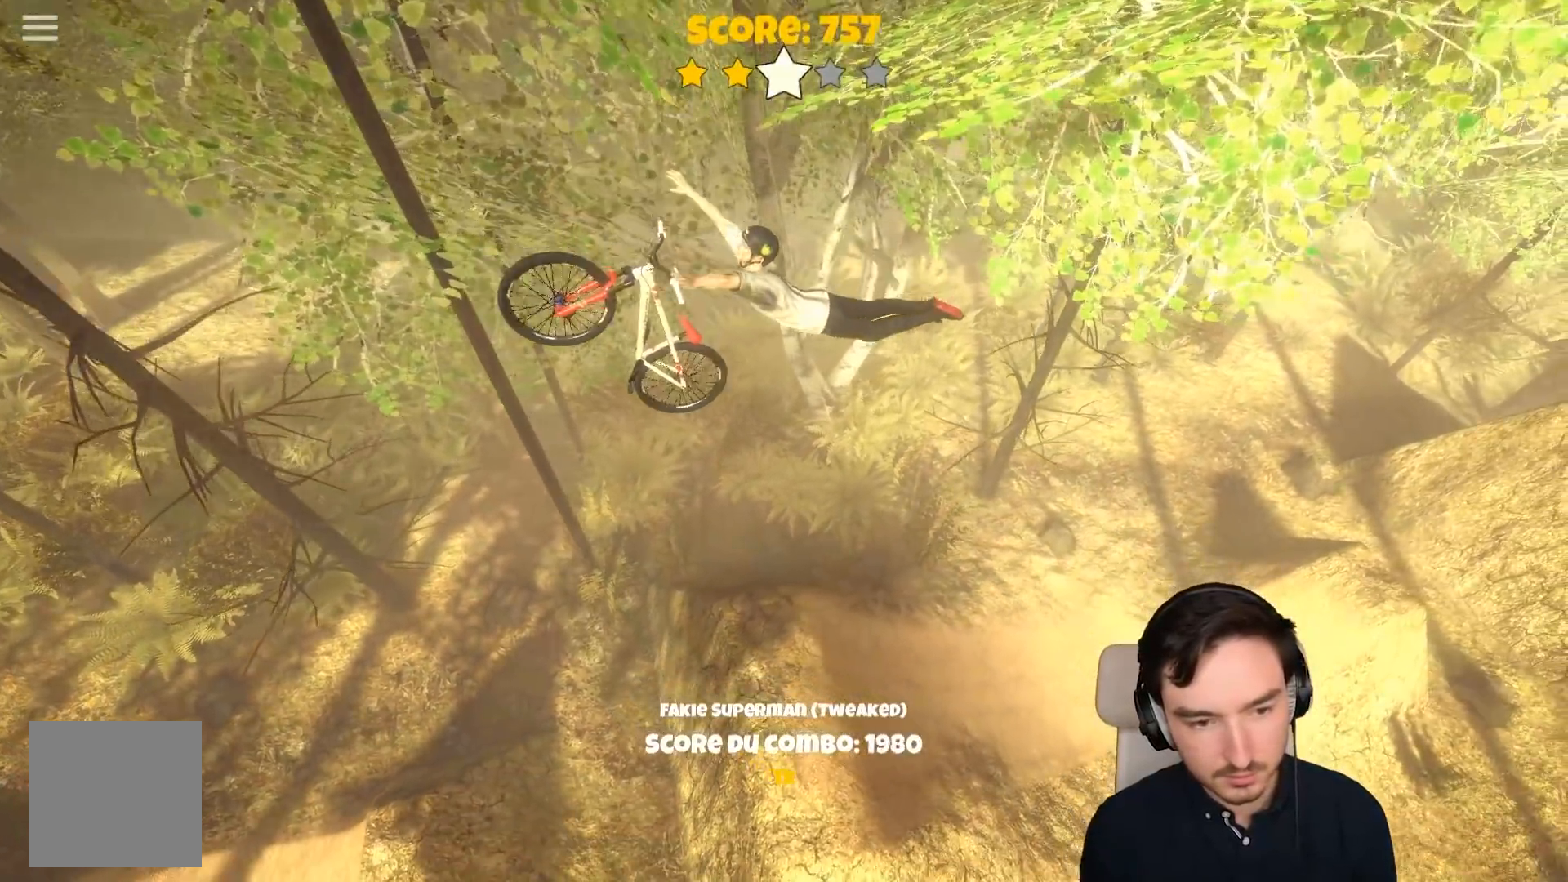
{"buttons": ["A"], "left_stick": "center", "right_stick": "center", "events": [[83, "right_stick", "center"], [133, "R1", "up"], [233, "A", "down"]]}
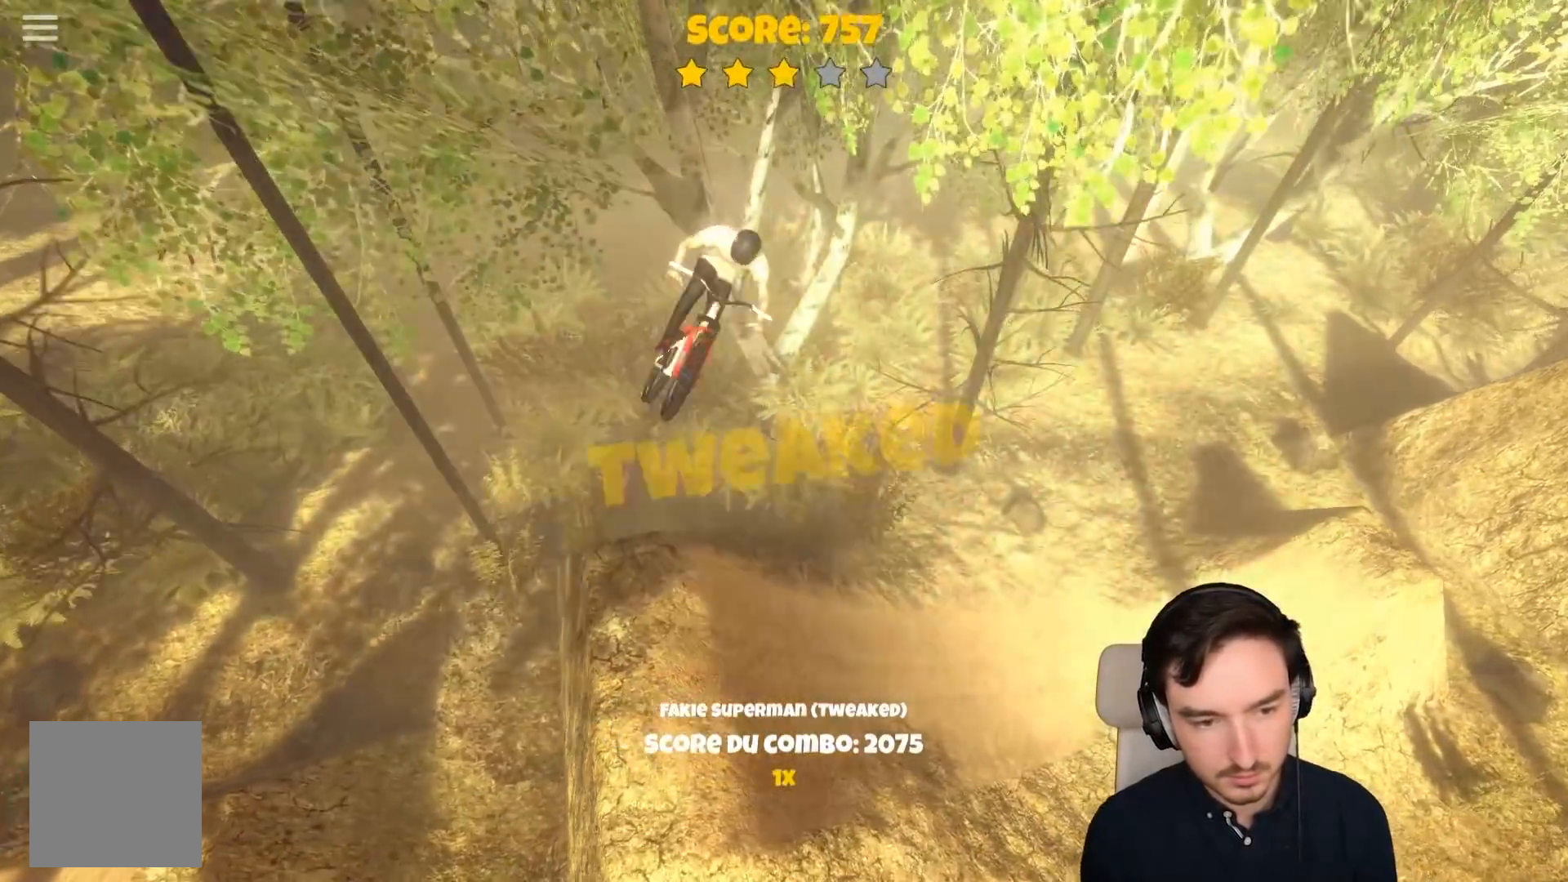
{"buttons": ["A"], "left_stick": "left", "right_stick": "center", "events": [[233, "left_stick", "right"], [417, "left_stick", "left"]]}
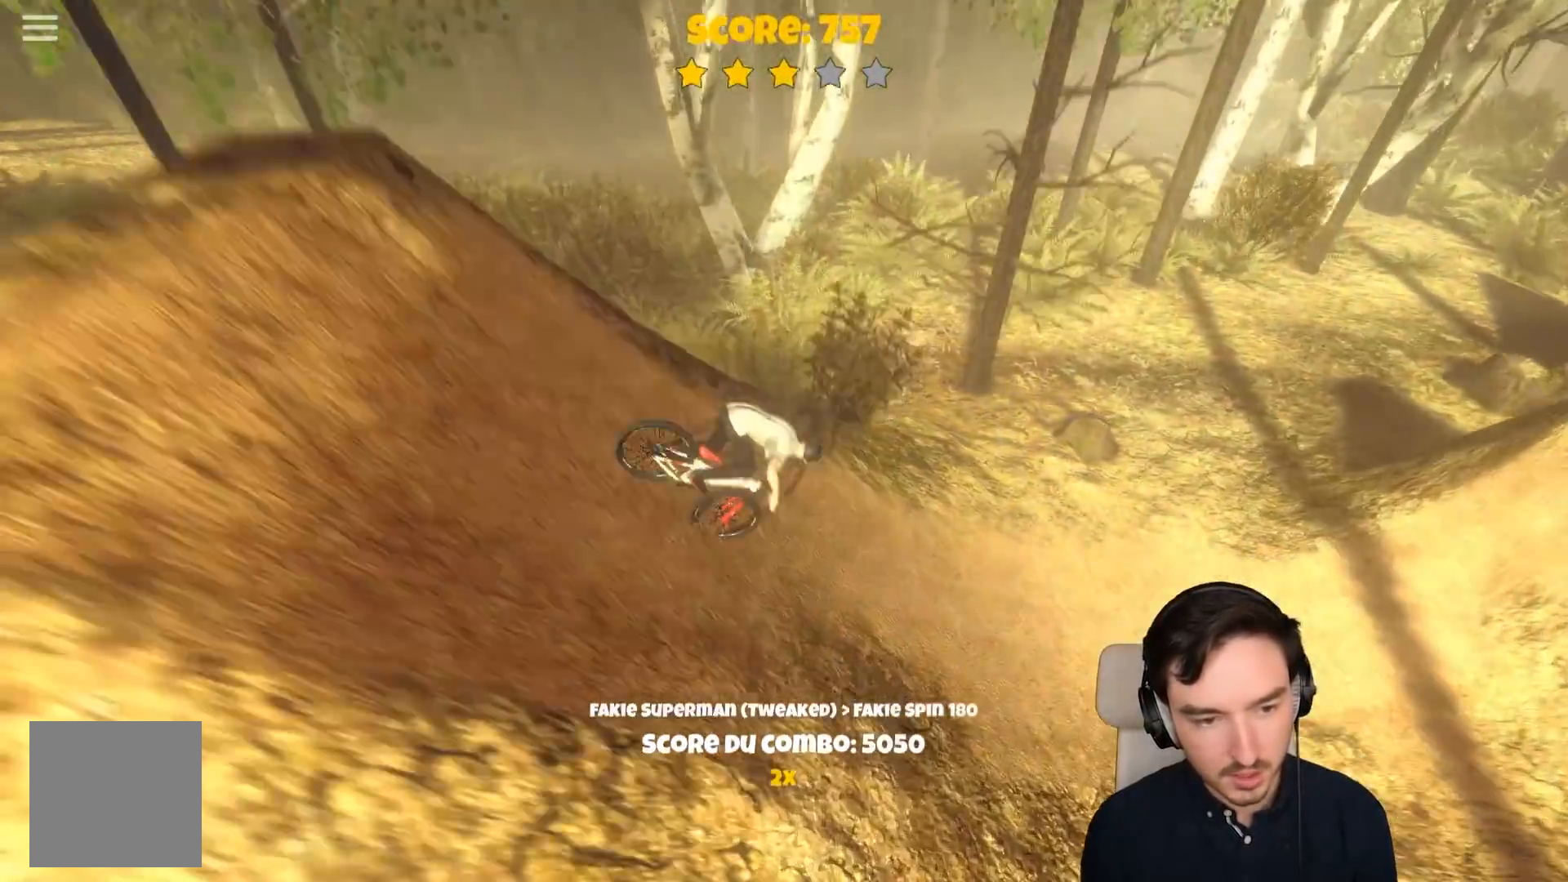
{"buttons": [], "left_stick": "center", "right_stick": "center", "events": [[183, "left_stick", "center"], [433, "A", "up"]]}
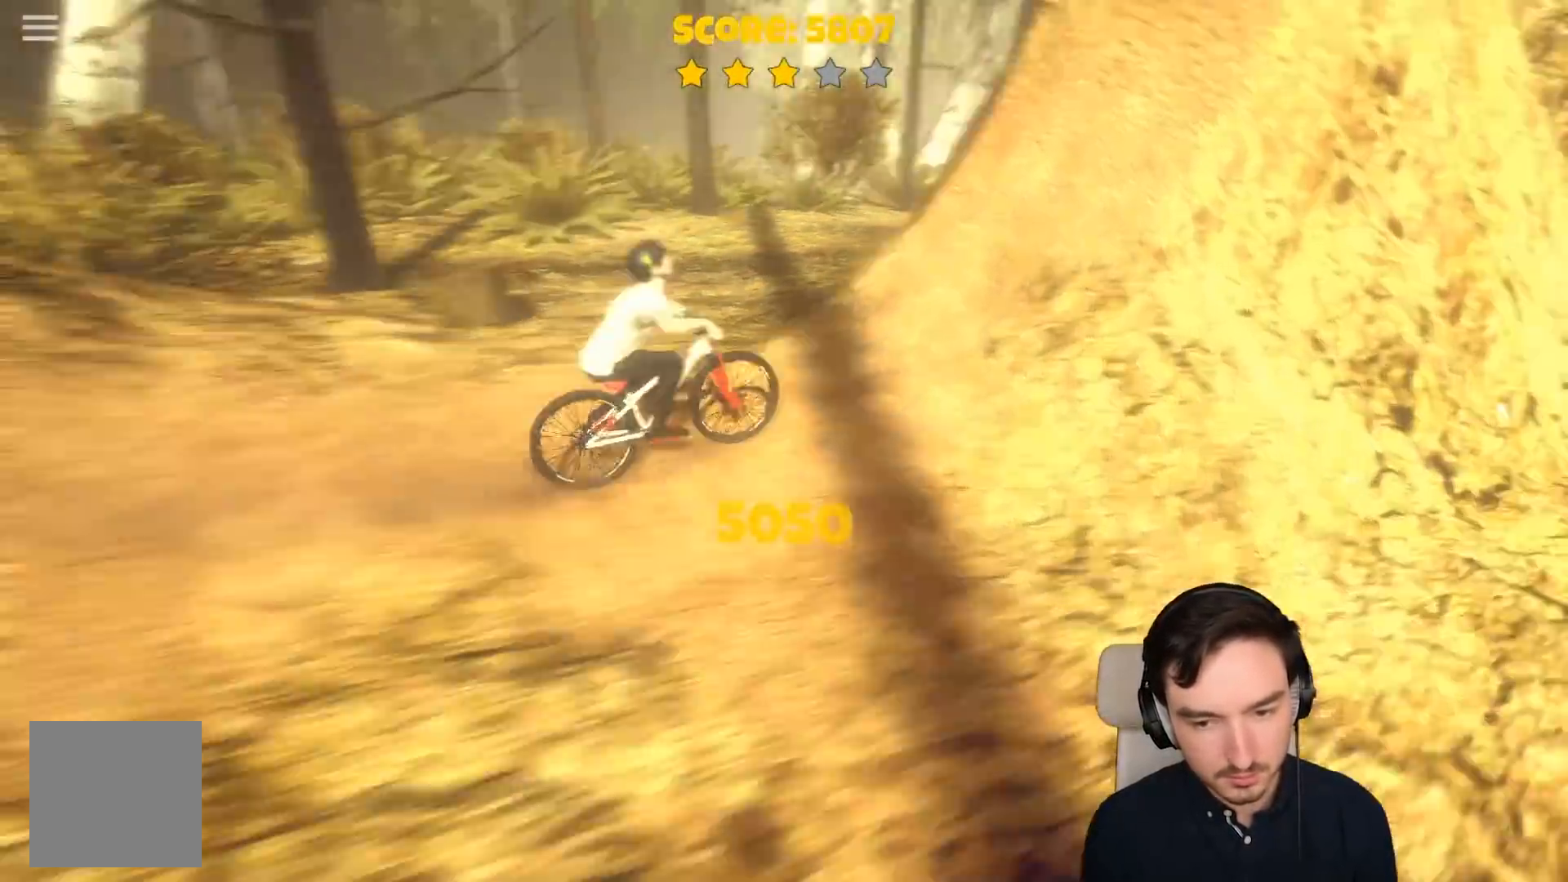
{"buttons": [], "left_stick": "center", "right_stick": "center", "events": [[50, "A", "down"], [83, "A", "up"], [117, "R1", "down"], [183, "left_stick", "right"], [200, "R1", "up"], [467, "left_stick", "center"]]}
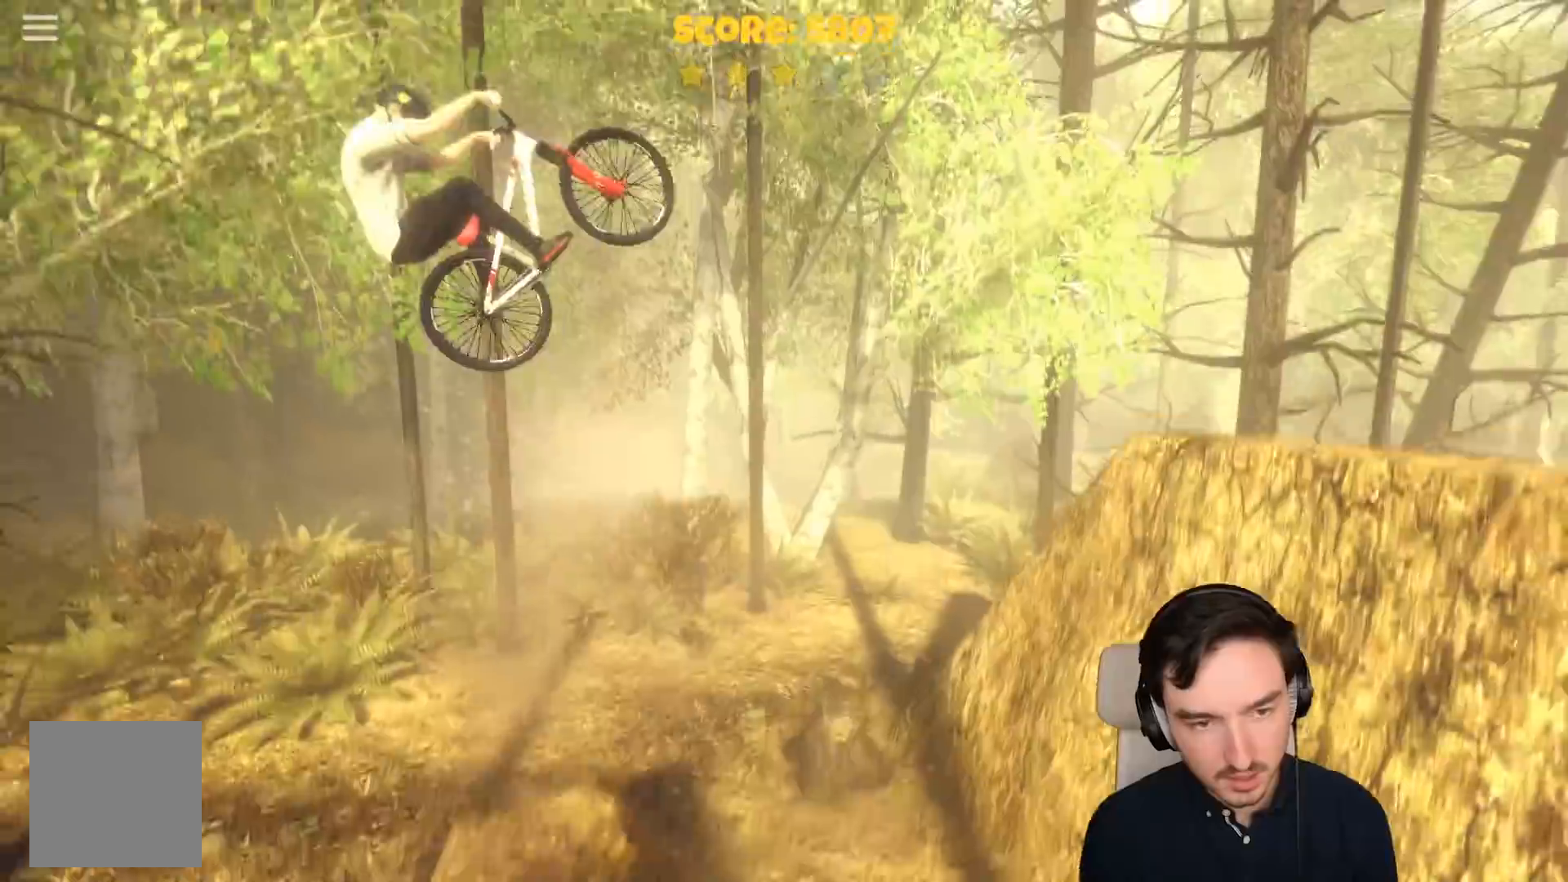
{"buttons": ["A"], "left_stick": "center", "right_stick": "center", "events": [[483, "A", "down"]]}
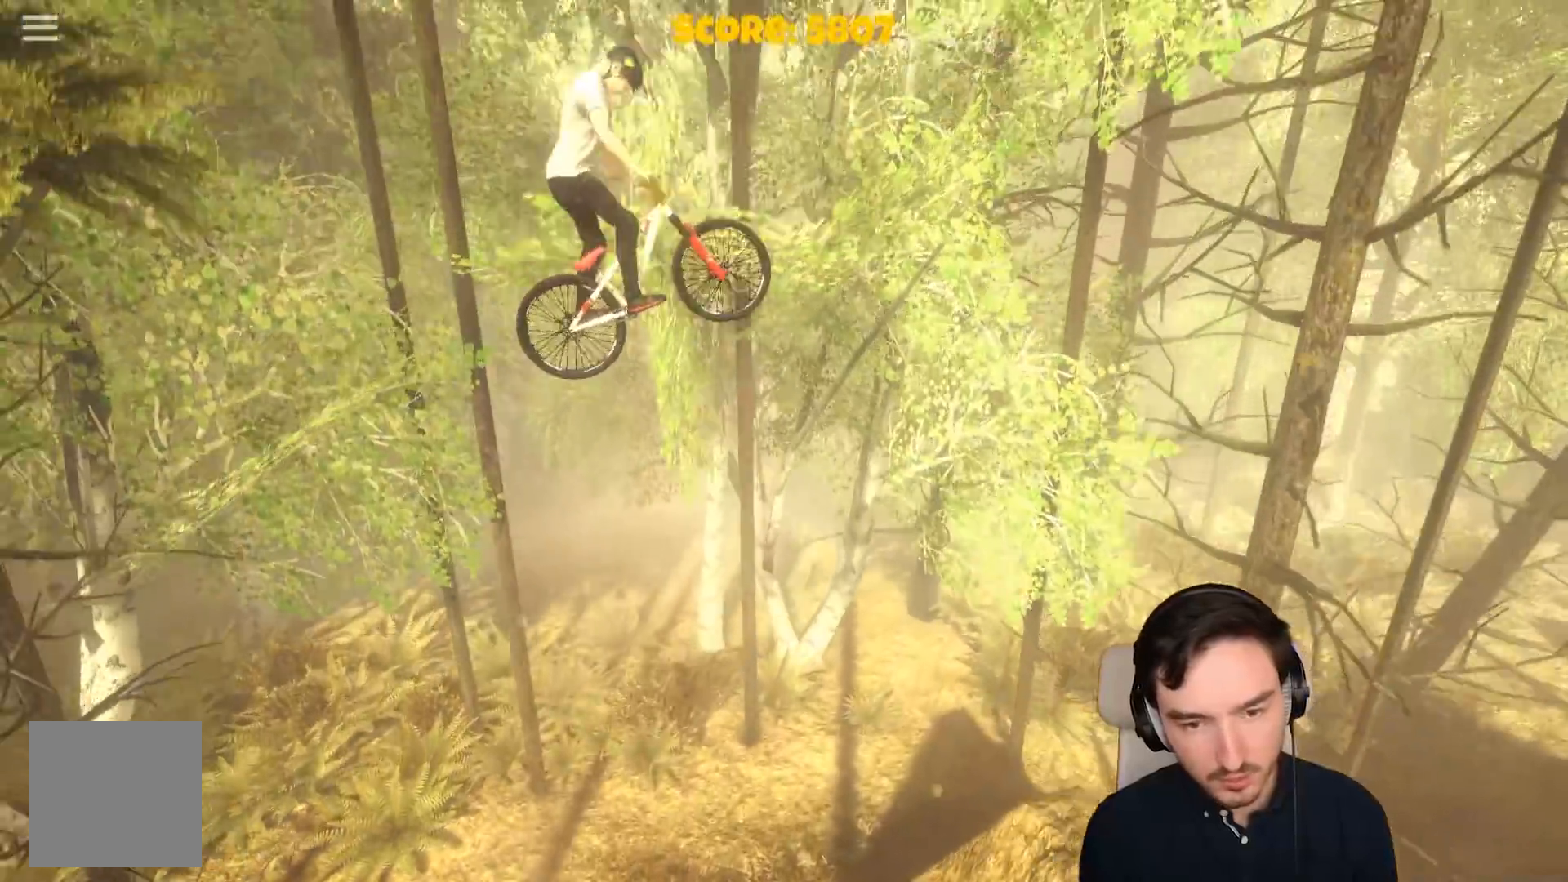
{"buttons": ["A"], "left_stick": "center", "right_stick": "center", "events": [[167, "left_stick", "right"], [367, "left_stick", "center"]]}
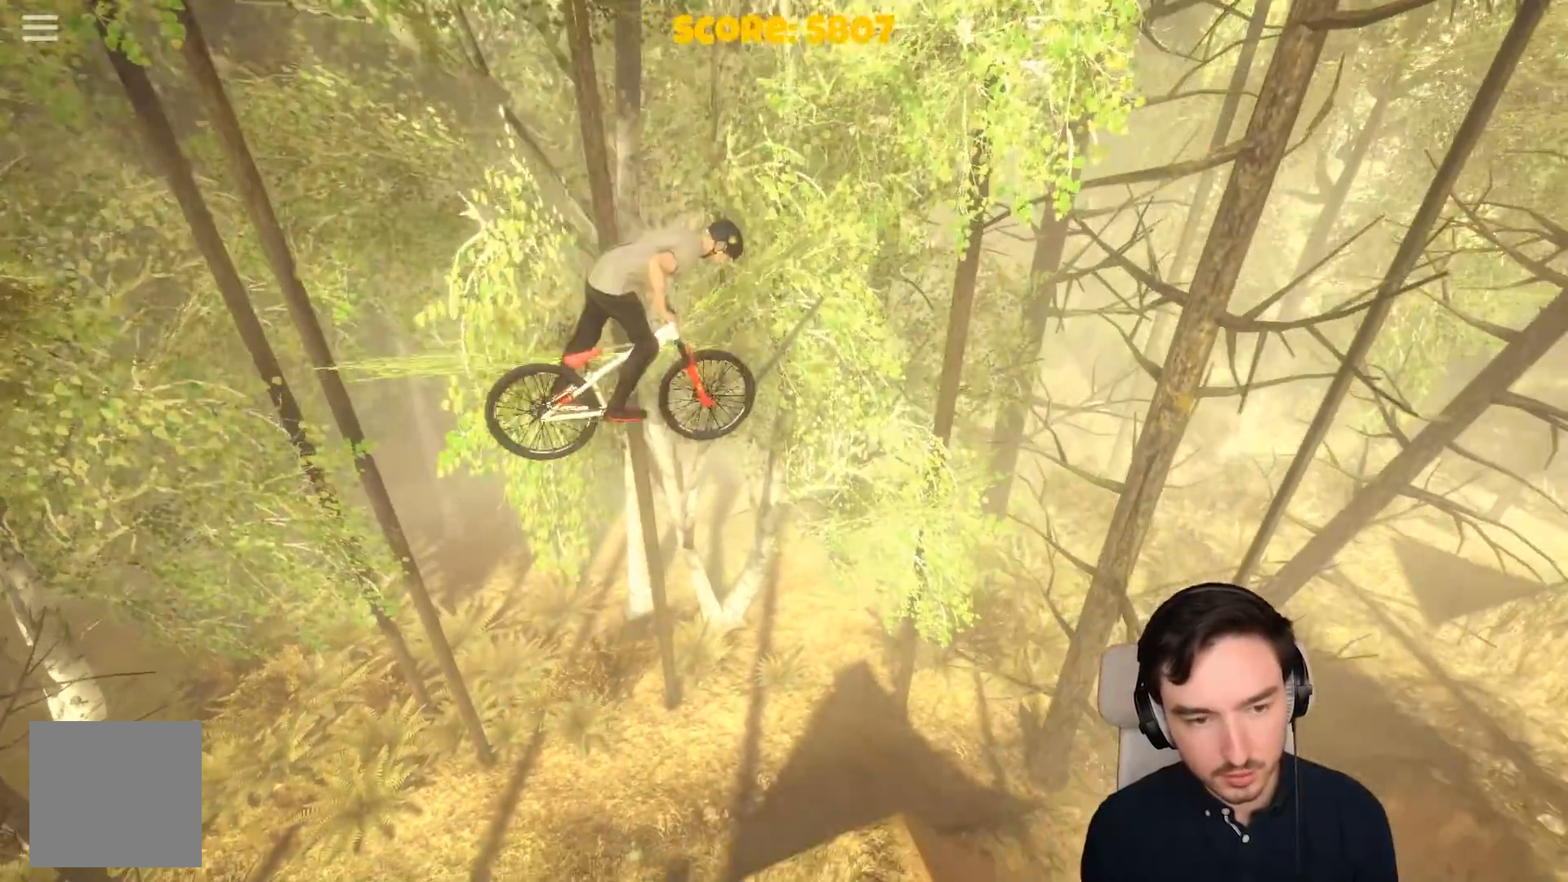
{"buttons": ["A"], "left_stick": "center", "right_stick": "center", "events": [[267, "left_stick", "right"], [433, "left_stick", "center"]]}
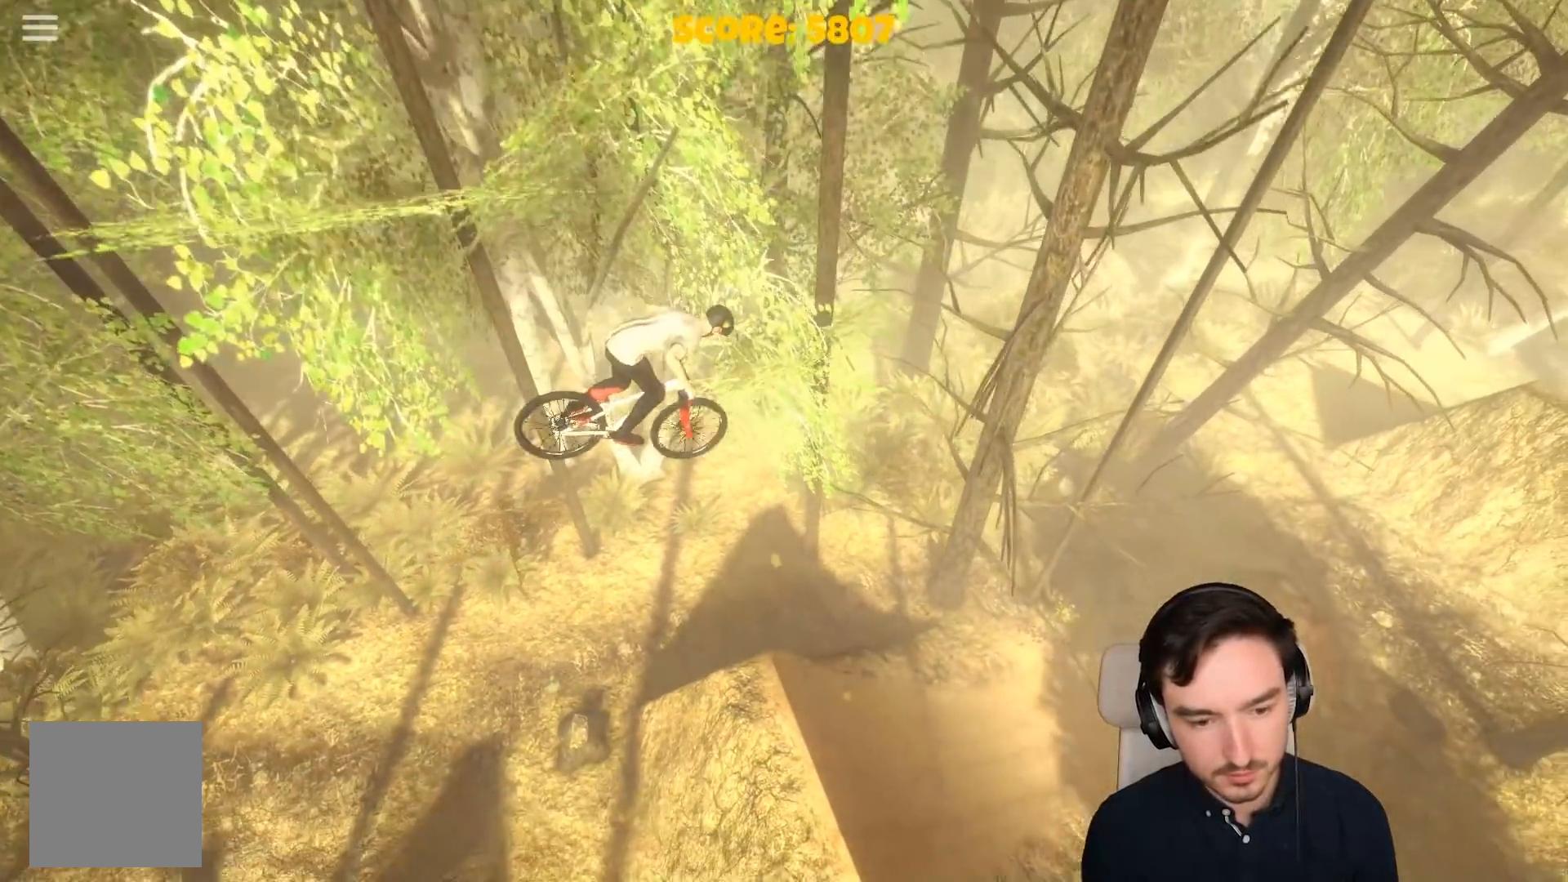
{"buttons": ["A"], "left_stick": "center", "right_stick": "center", "events": []}
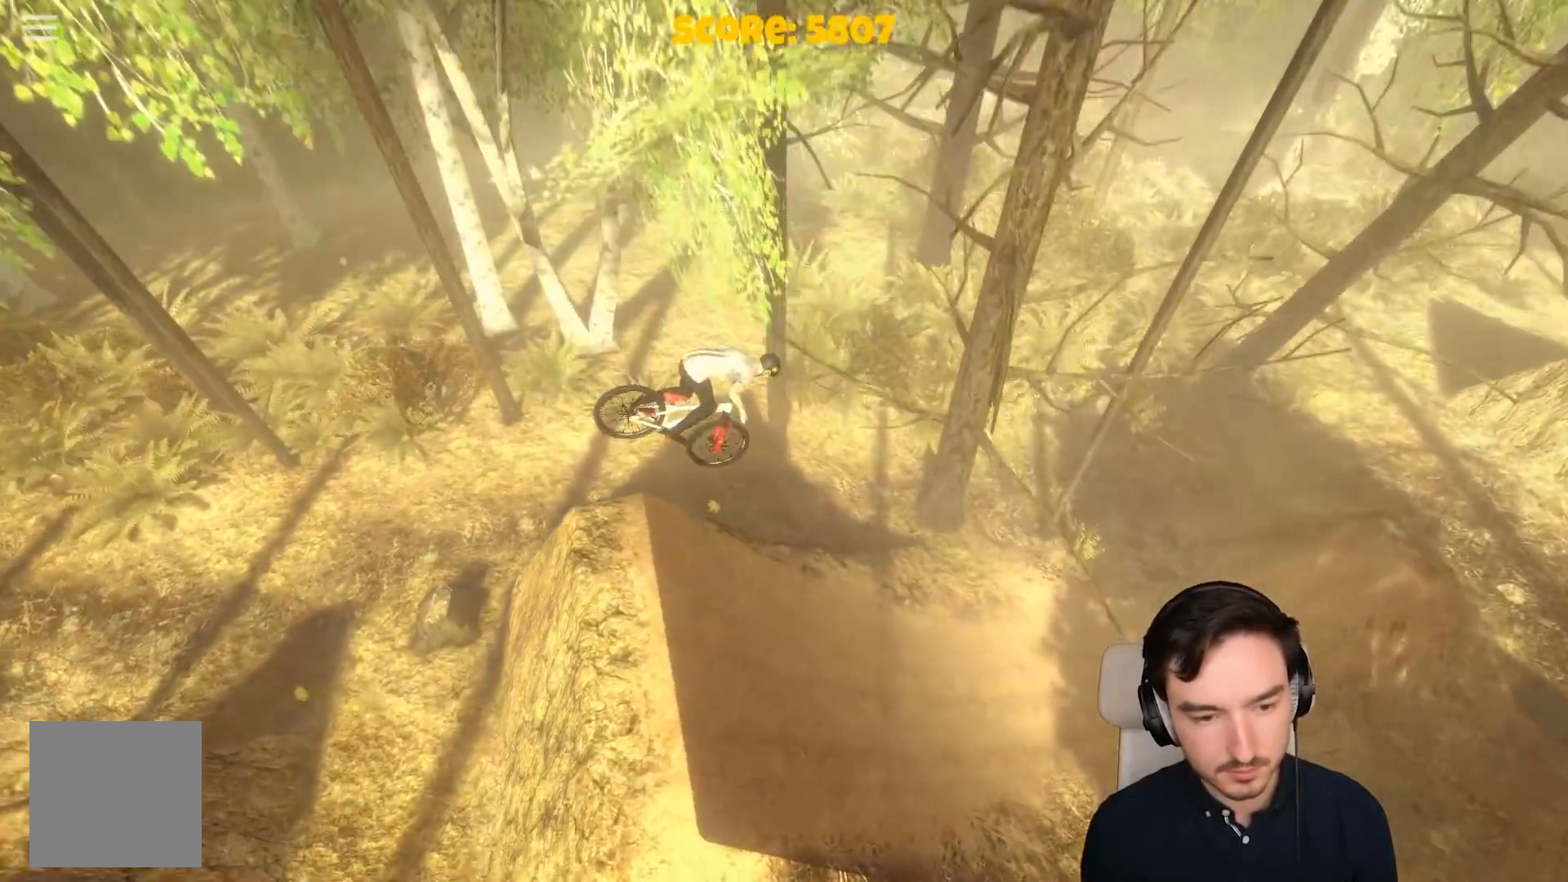
{"buttons": ["A"], "left_stick": "left", "right_stick": "center", "events": [[333, "left_stick", "left"]]}
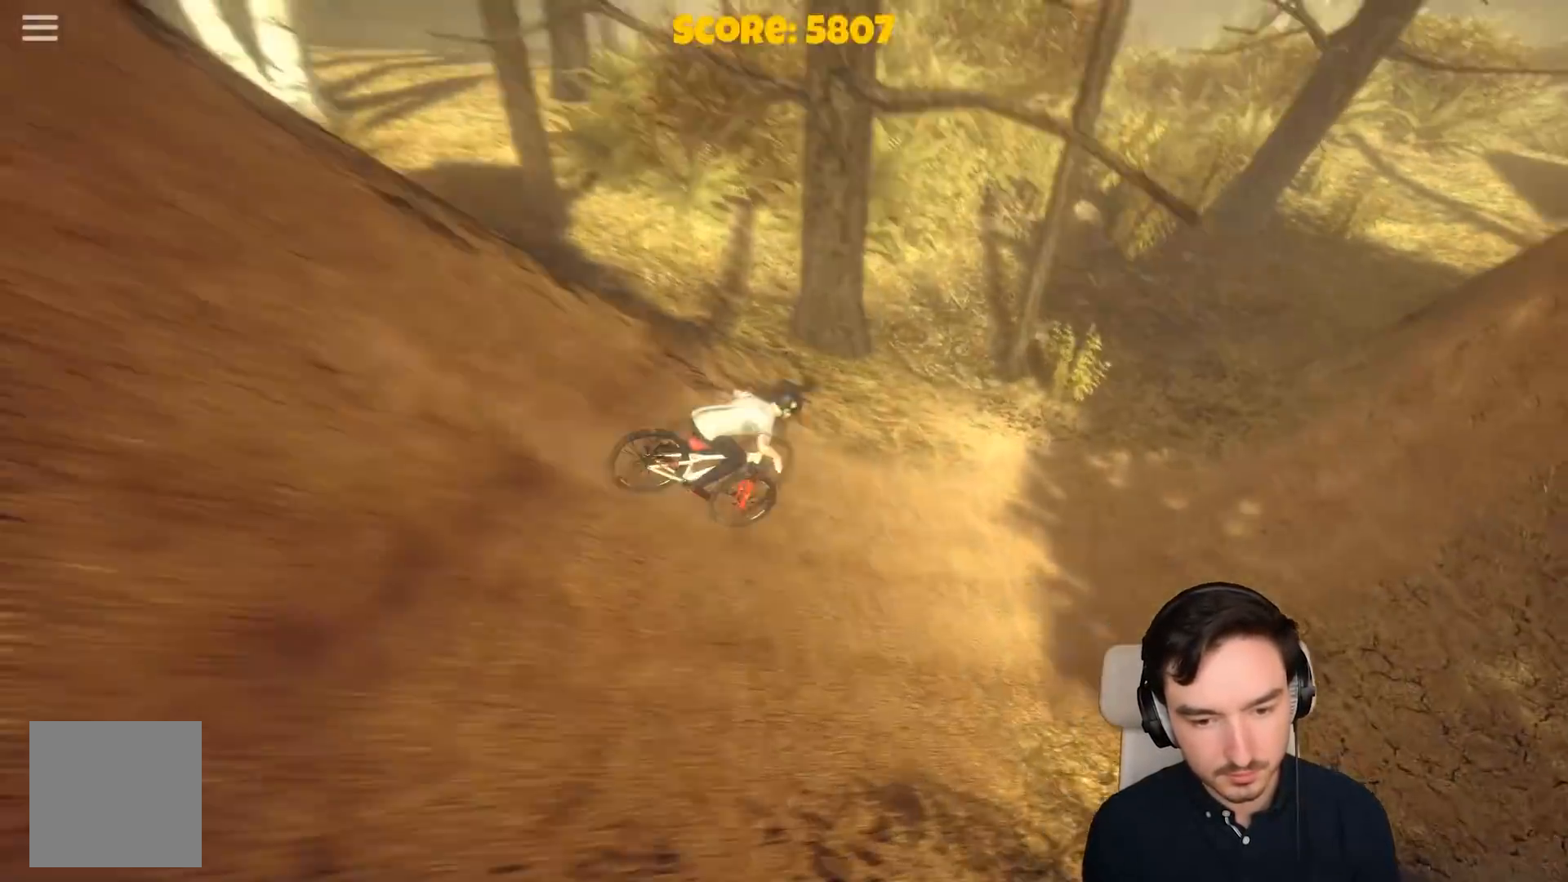
{"buttons": [], "left_stick": "center", "right_stick": "center", "events": [[33, "left_stick", "center"], [350, "A", "up"], [450, "A", "down"], [500, "A", "up"]]}
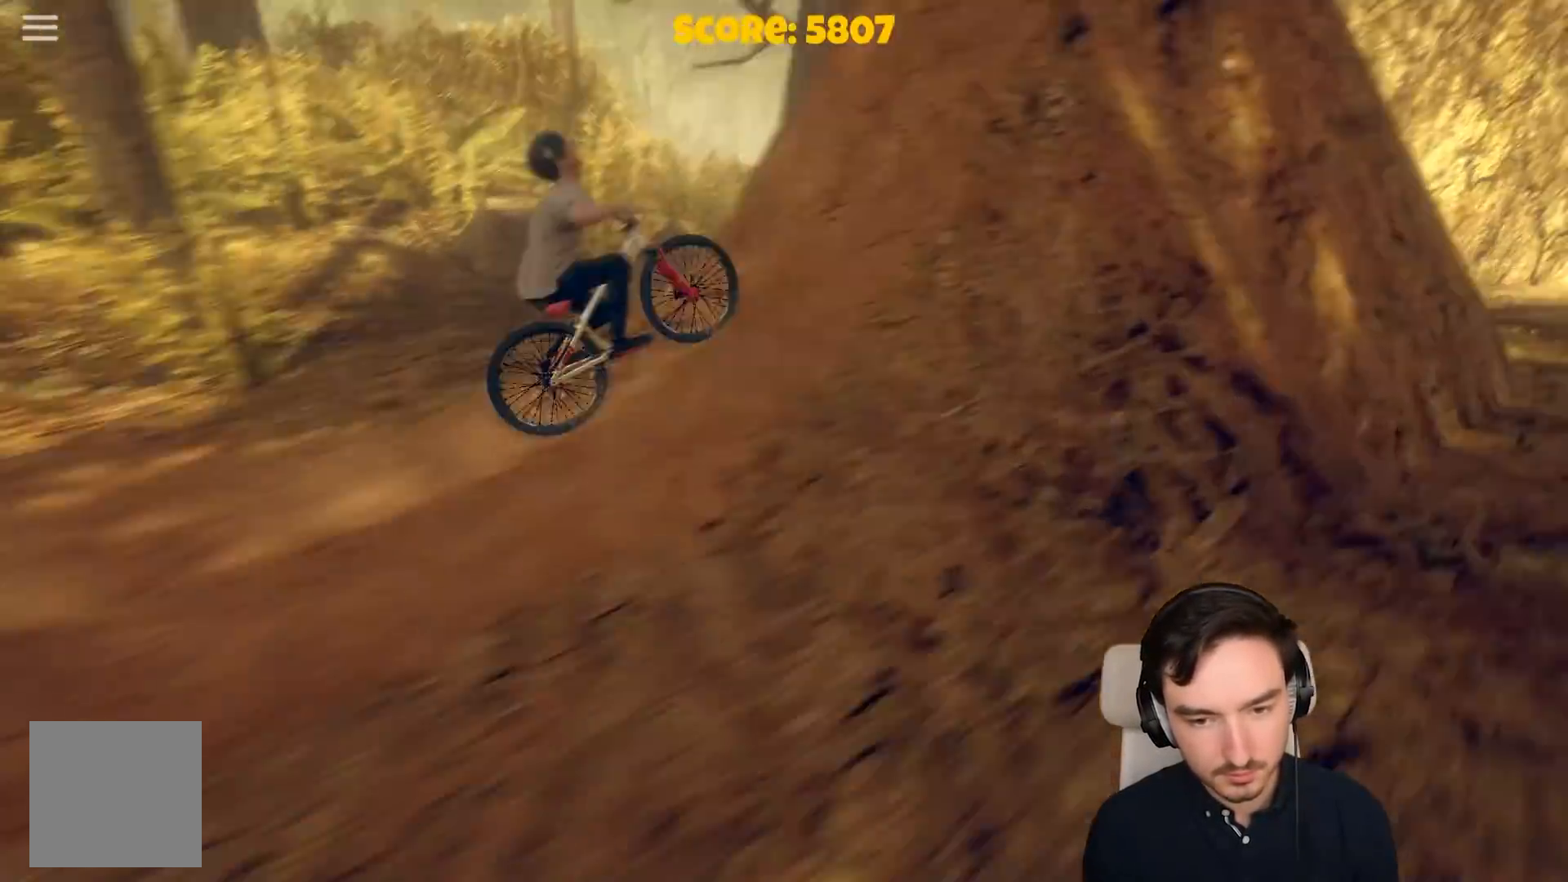
{"buttons": [], "left_stick": "right", "right_stick": "center", "events": [[200, "left_stick", "right"]]}
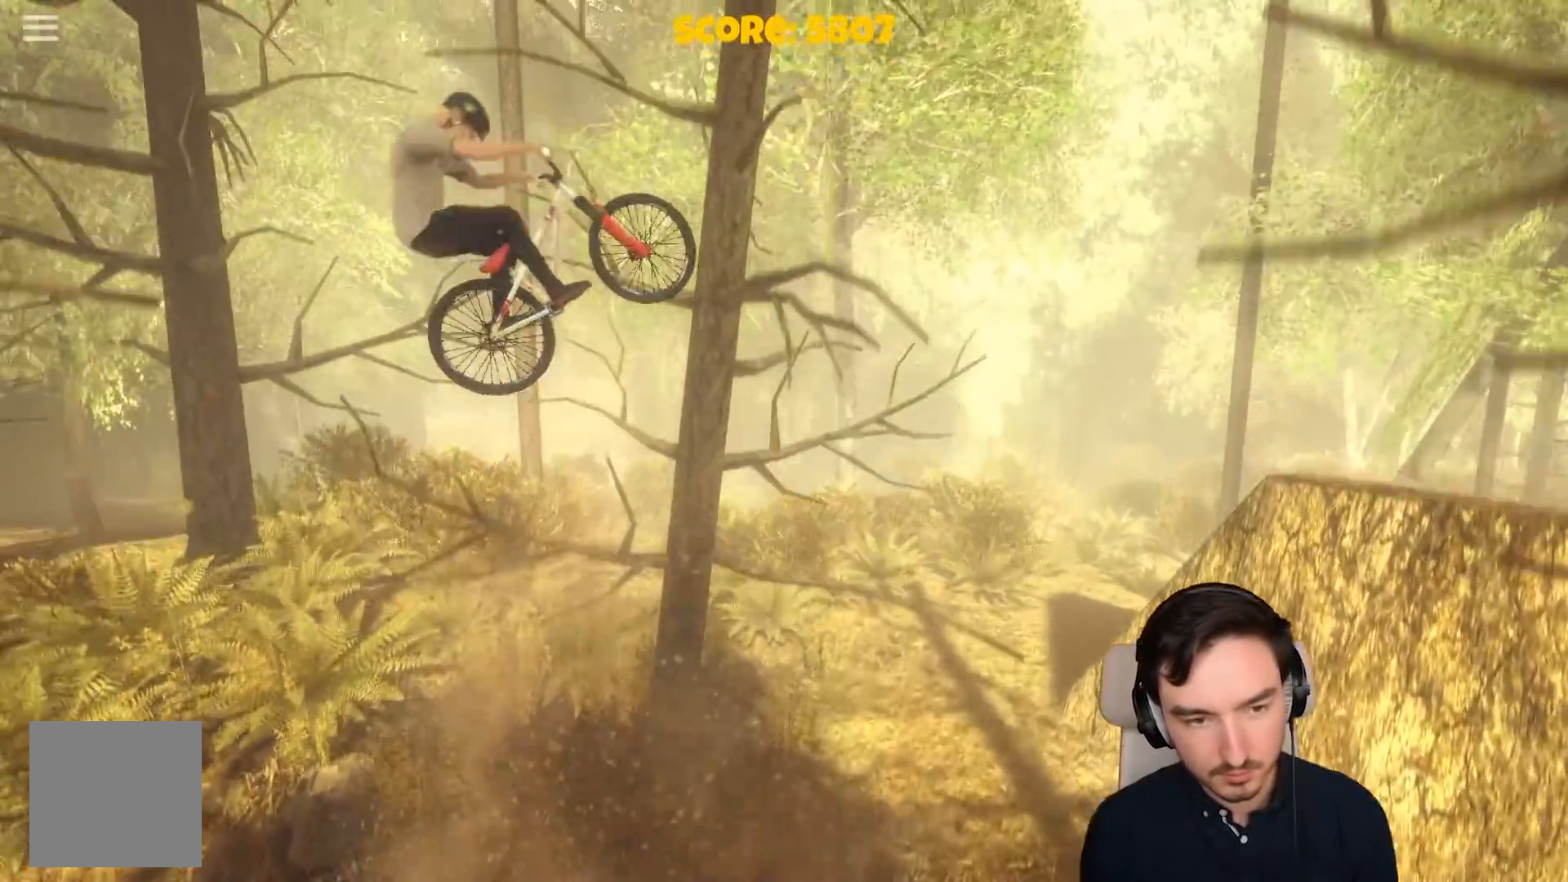
{"buttons": [], "left_stick": "center", "right_stick": "center", "events": [[200, "left_stick", "center"]]}
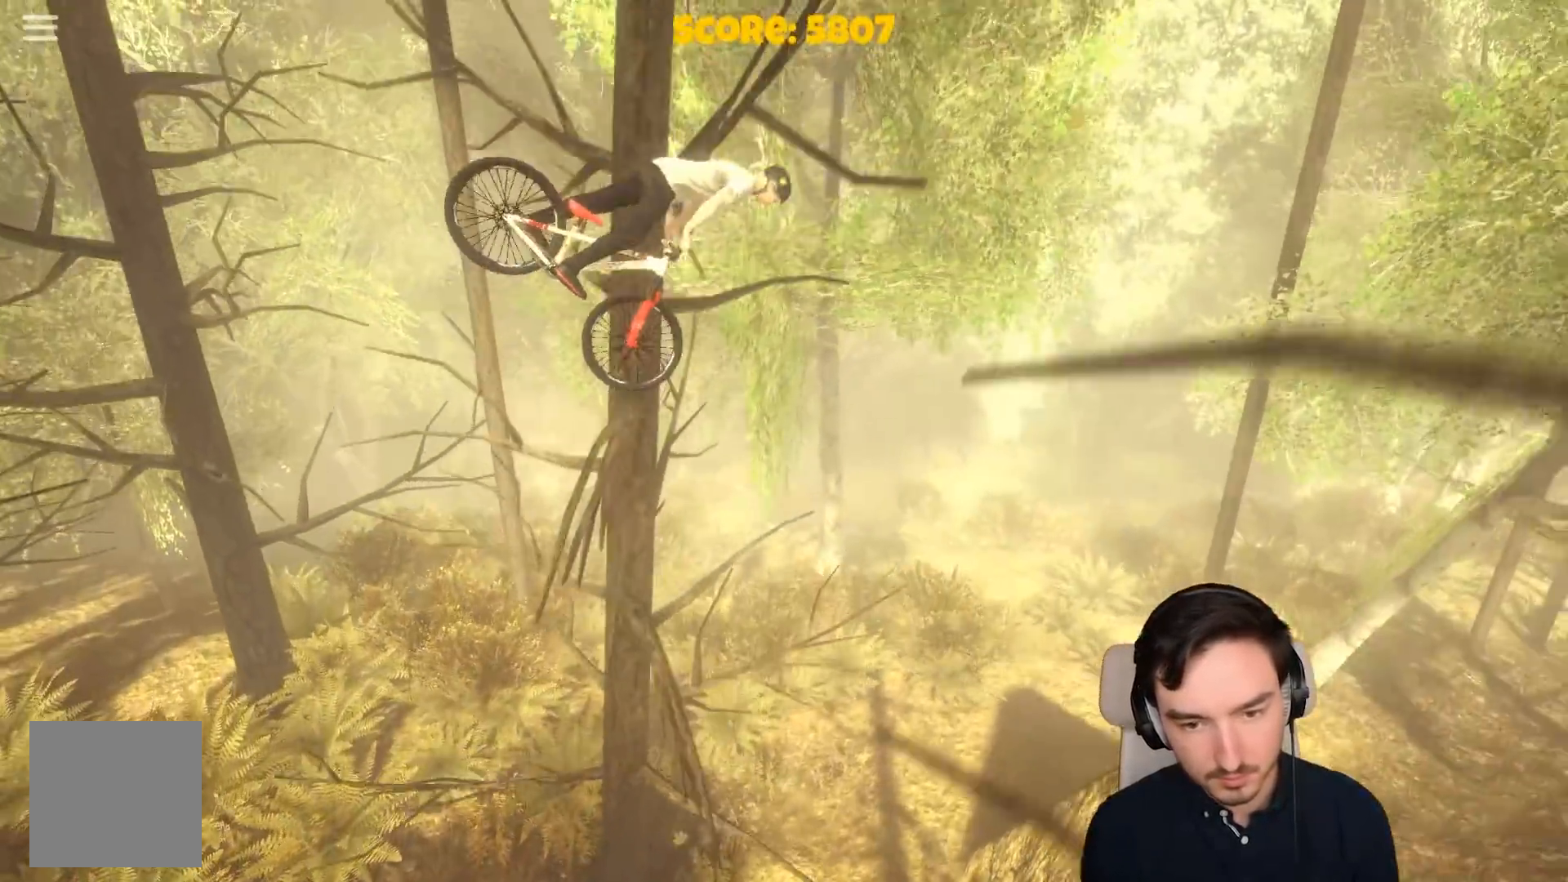
{"buttons": ["A"], "left_stick": "center", "right_stick": "center", "events": [[133, "left_stick", "left"], [217, "R1", "down"], [283, "R1", "up"], [300, "left_stick", "center"], [450, "A", "down"]]}
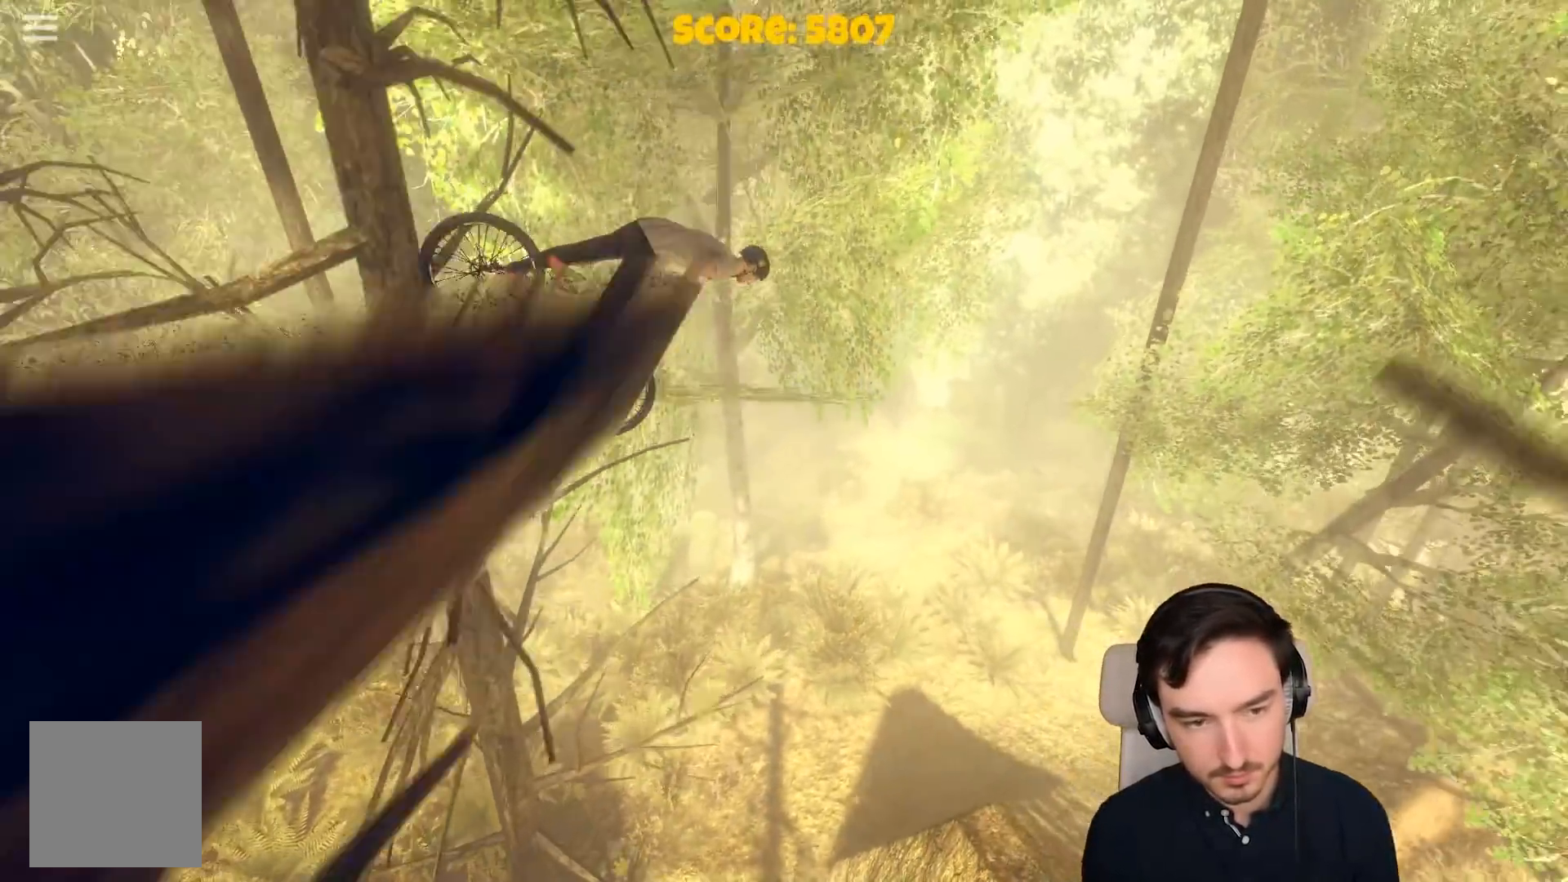
{"buttons": ["A"], "left_stick": "center", "right_stick": "center", "events": []}
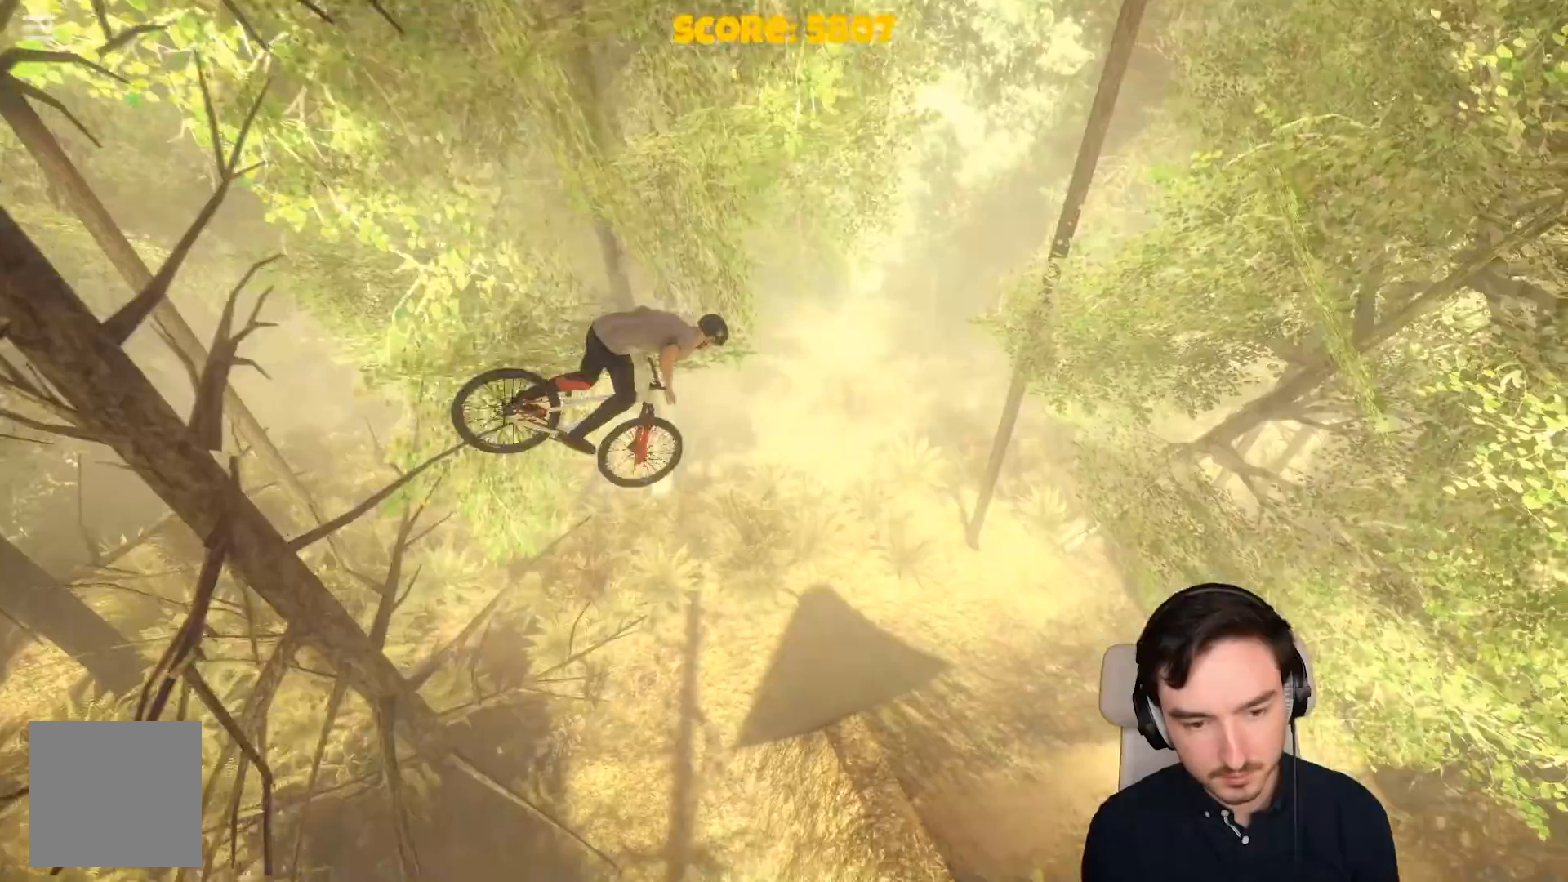
{"buttons": ["A"], "left_stick": "right", "right_stick": "center", "events": [[467, "left_stick", "right"]]}
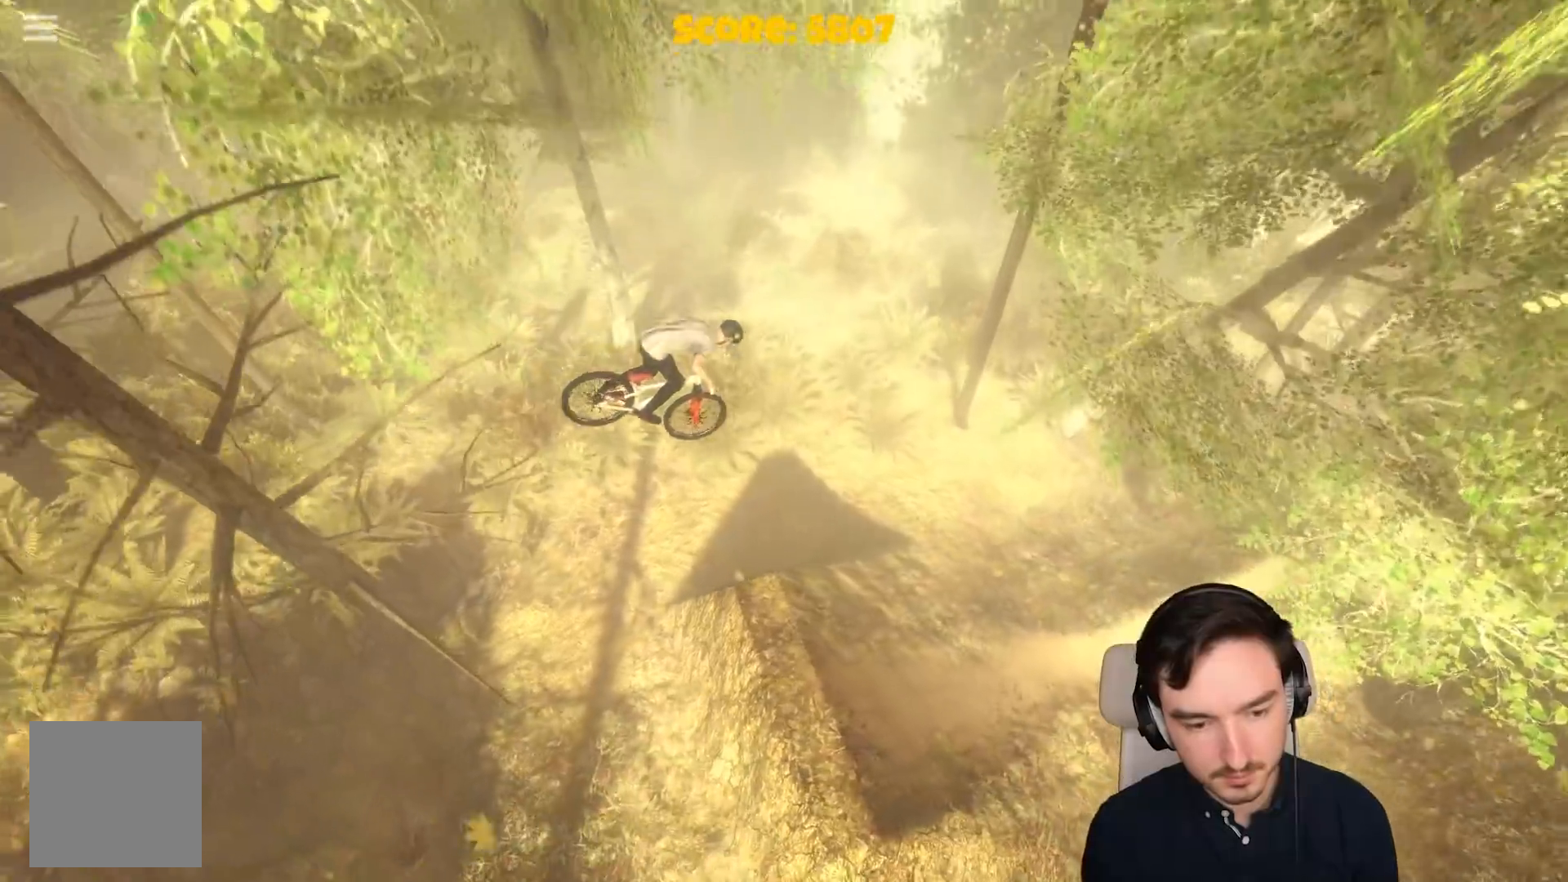
{"buttons": ["A"], "left_stick": "left", "right_stick": "center", "events": [[133, "left_stick", "center"], [400, "left_stick", "left"]]}
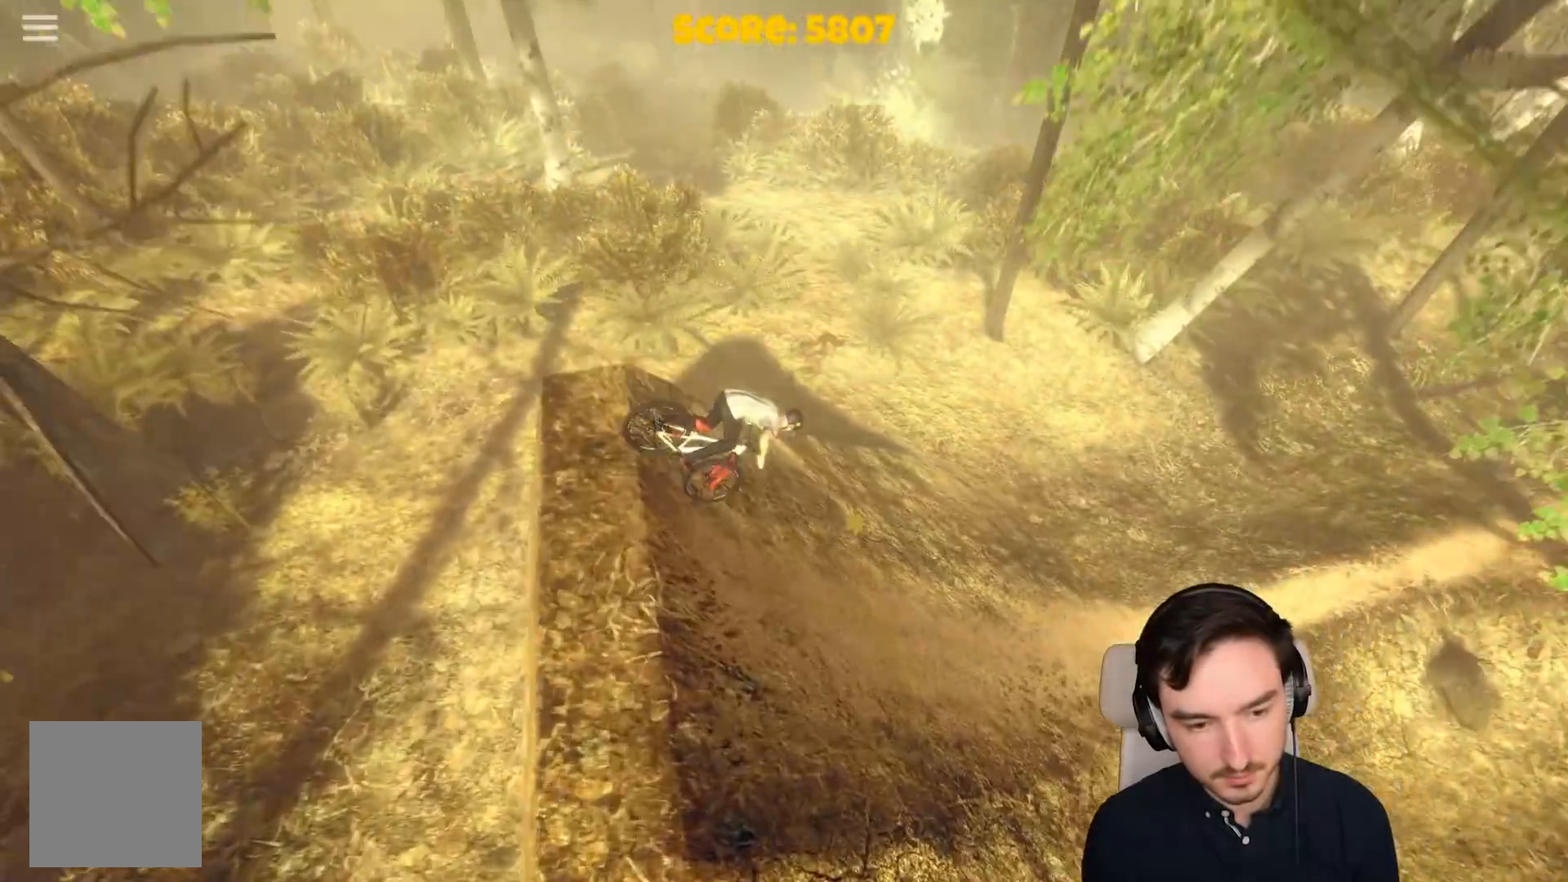
{"buttons": ["A"], "left_stick": "center", "right_stick": "center", "events": [[167, "left_stick", "center"]]}
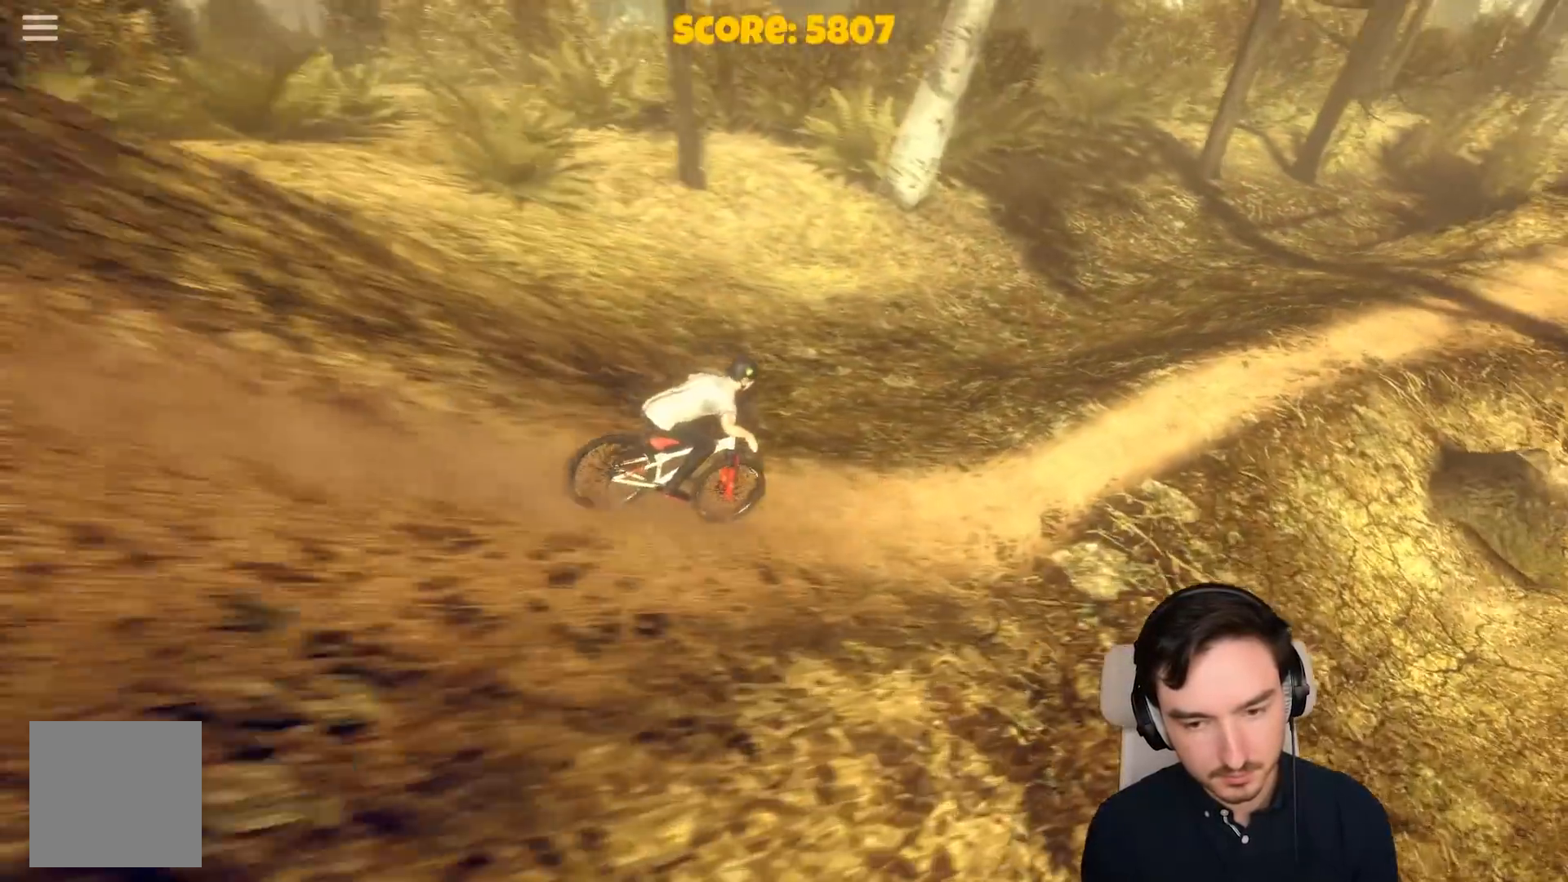
{"buttons": [], "left_stick": "center", "right_stick": "center", "events": [[317, "A", "up"]]}
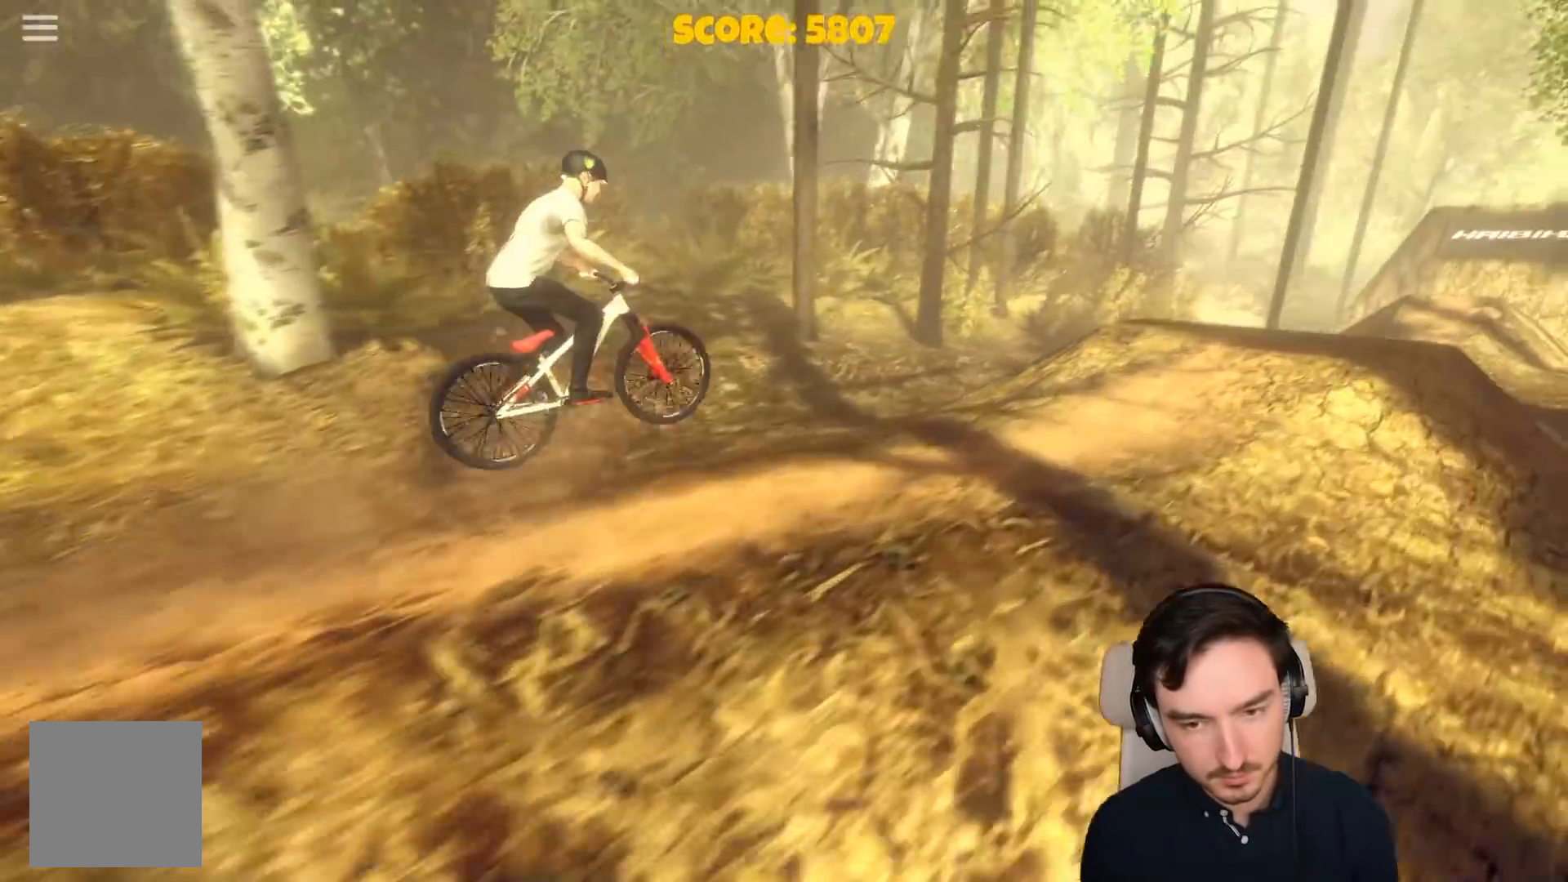
{"buttons": ["A"], "left_stick": "center", "right_stick": "center", "events": [[117, "left_stick", "right"], [267, "A", "down"], [267, "left_stick", "center"]]}
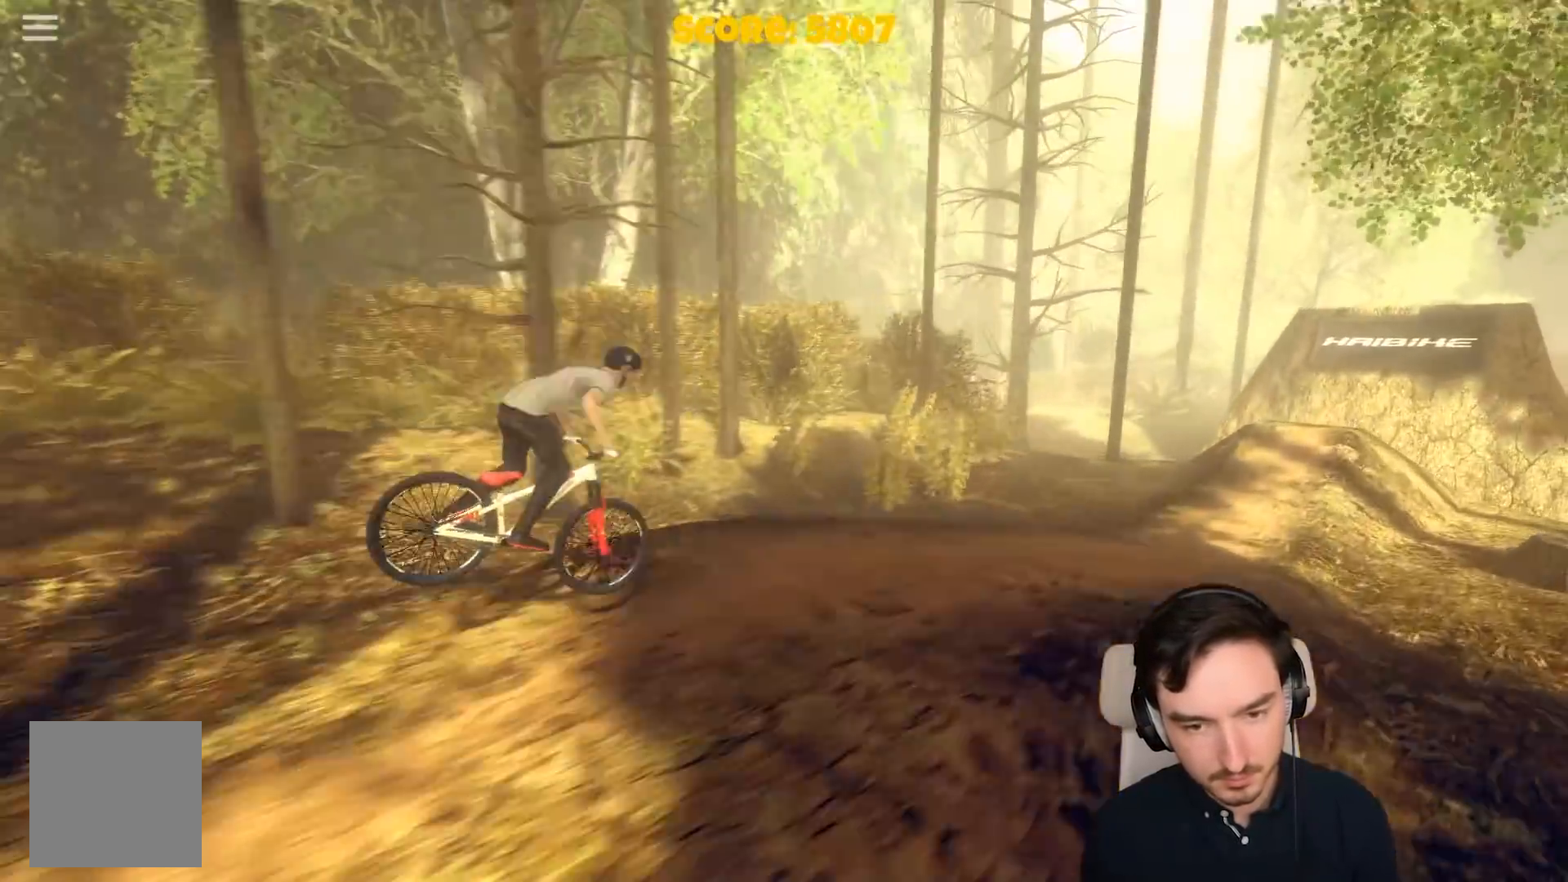
{"buttons": ["A"], "left_stick": "left", "right_stick": "center", "events": [[167, "left_stick", "left"]]}
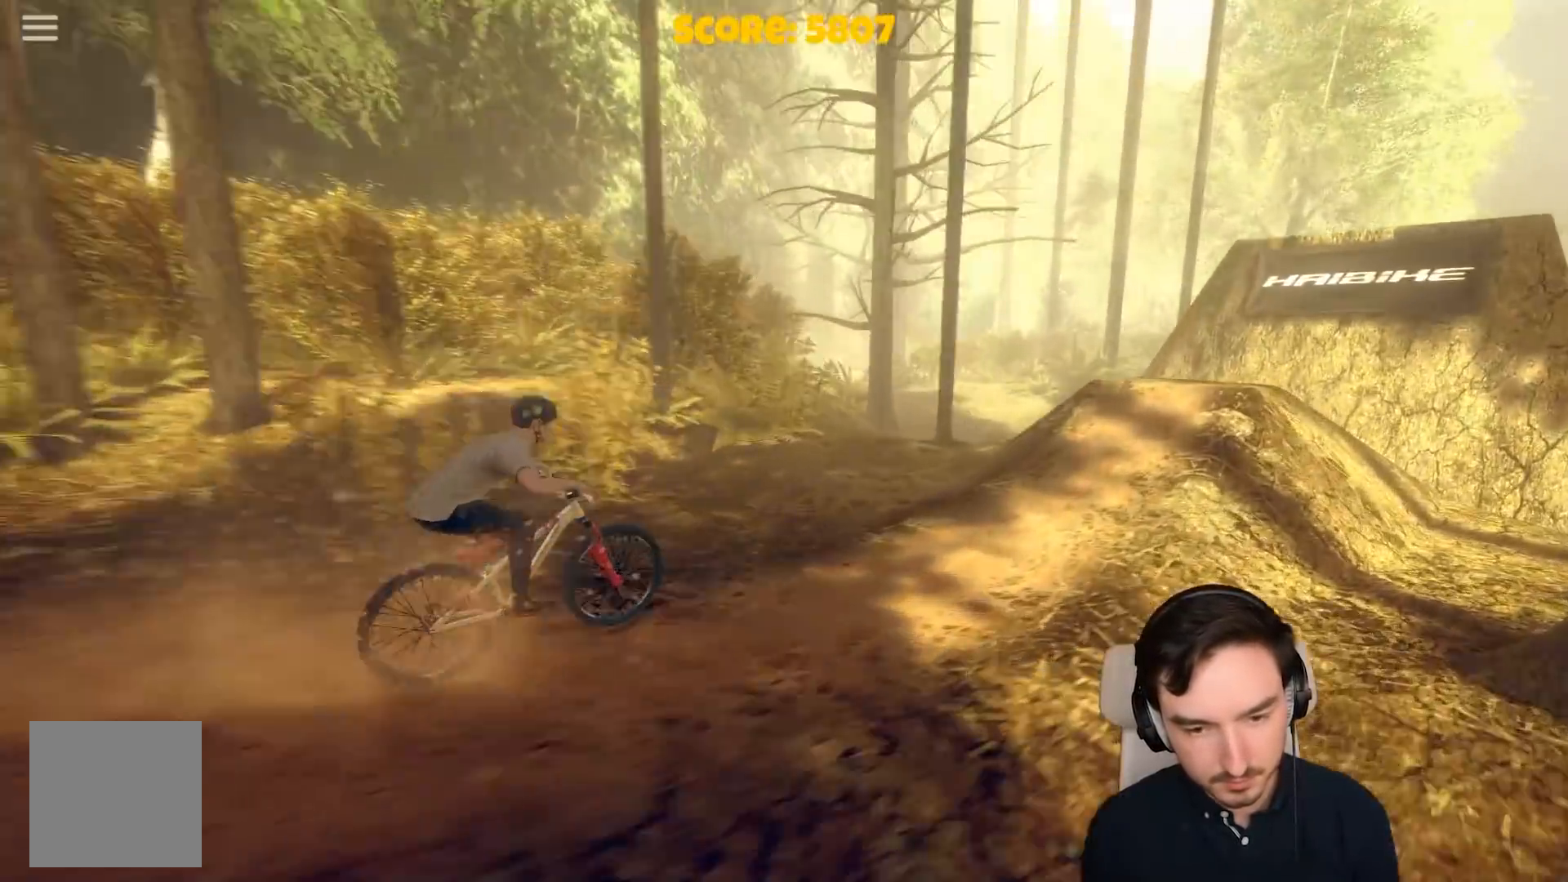
{"buttons": [], "left_stick": "center", "right_stick": "center", "events": [[333, "A", "up"], [350, "R1", "down"], [367, "left_stick", "center"], [450, "R1", "up"]]}
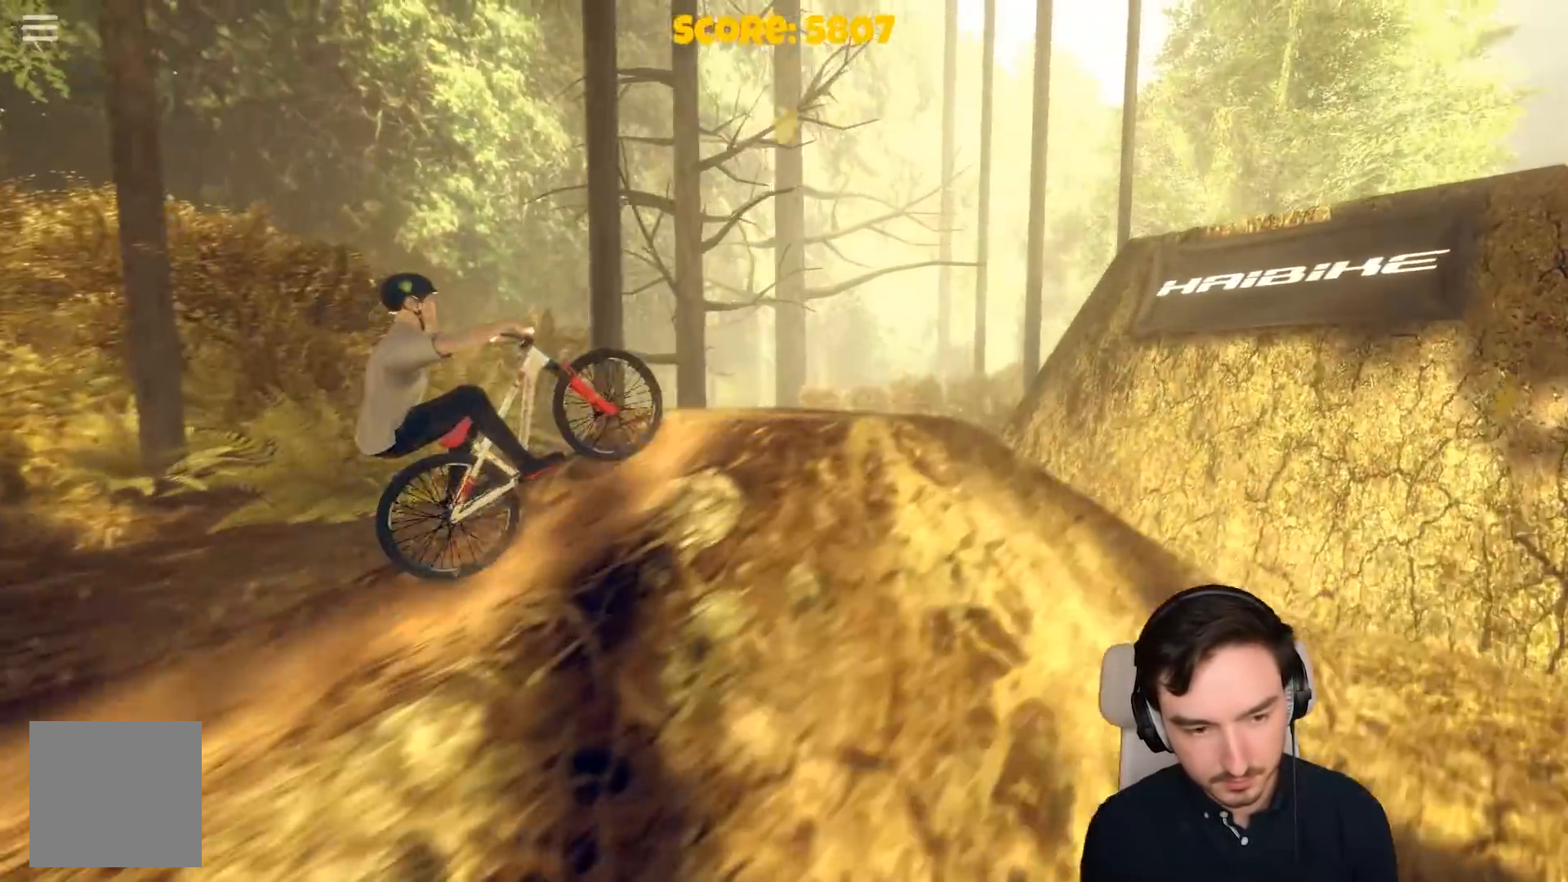
{"buttons": [], "left_stick": "center", "right_stick": "center", "events": [[283, "left_stick", "right"], [433, "left_stick", "center"]]}
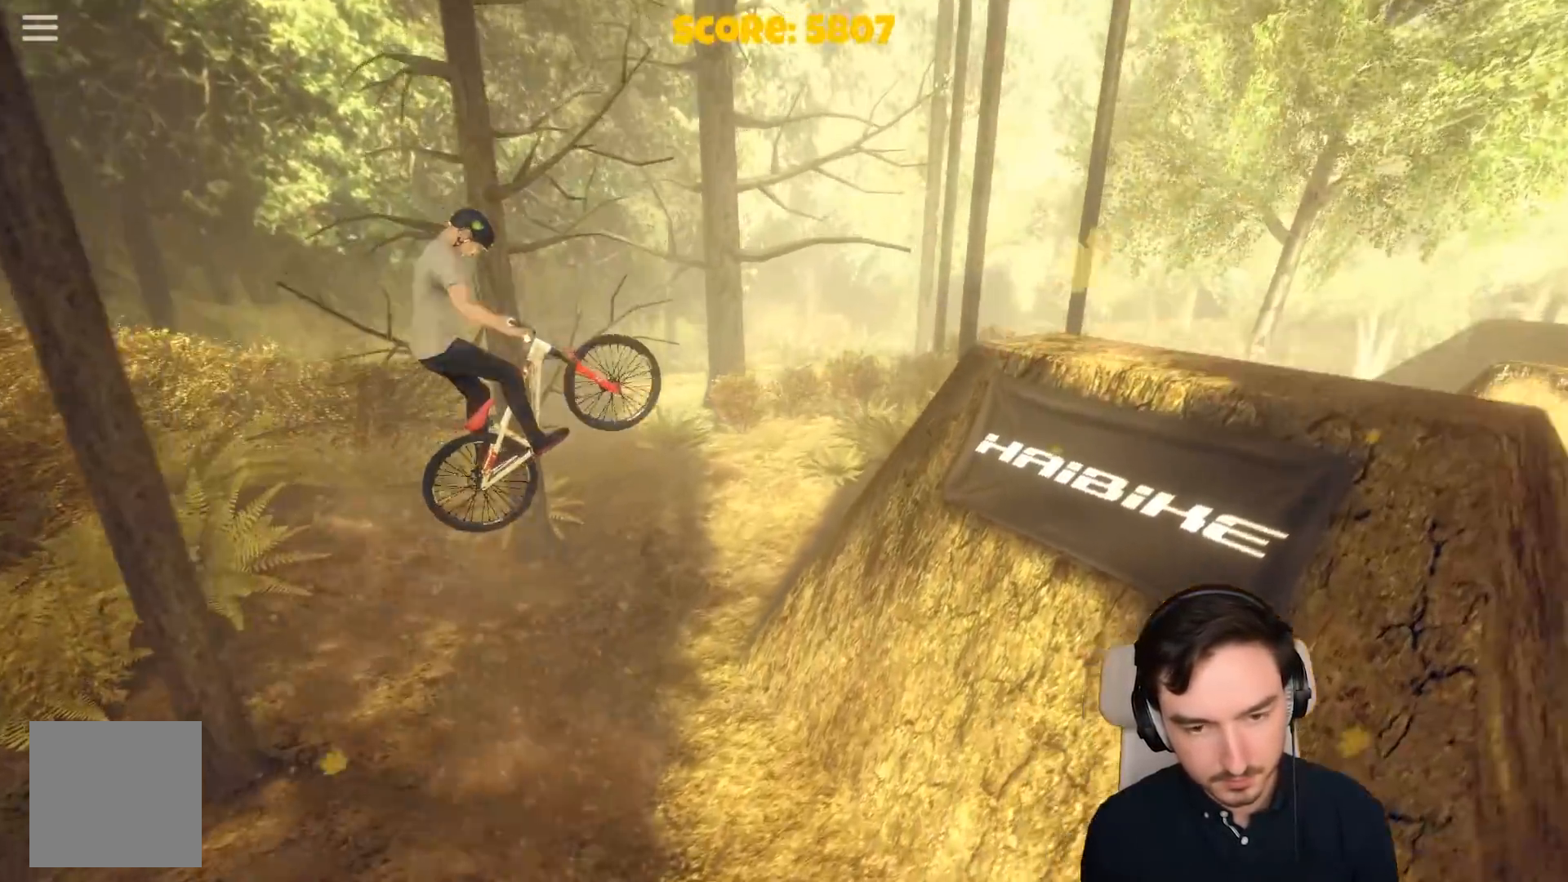
{"buttons": [], "left_stick": "center", "right_stick": "center", "events": []}
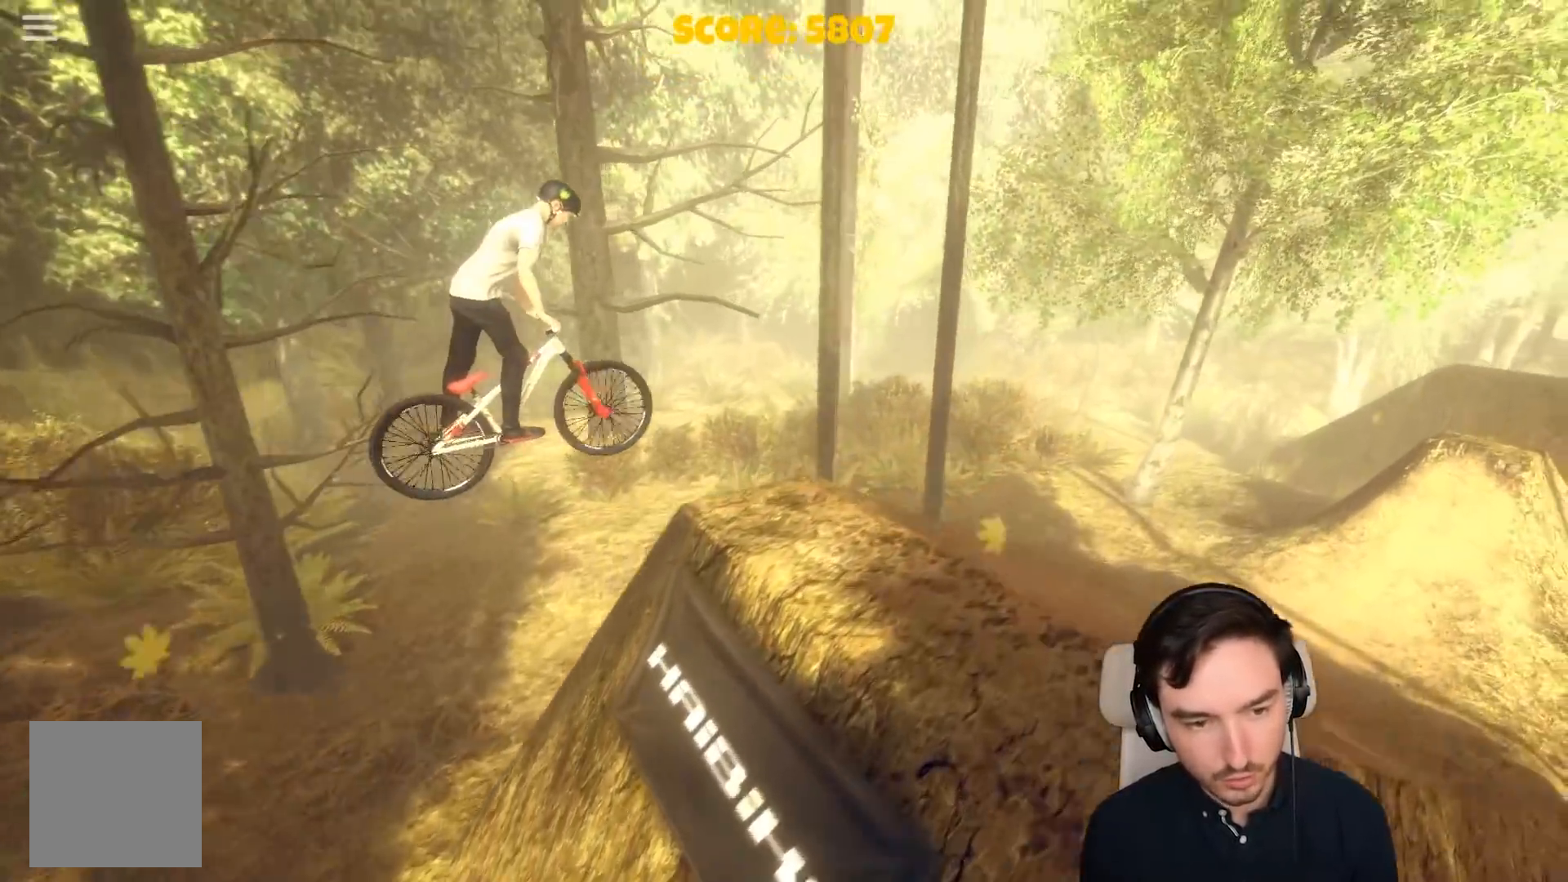
{"buttons": ["A"], "left_stick": "center", "right_stick": "center", "events": [[183, "A", "down"]]}
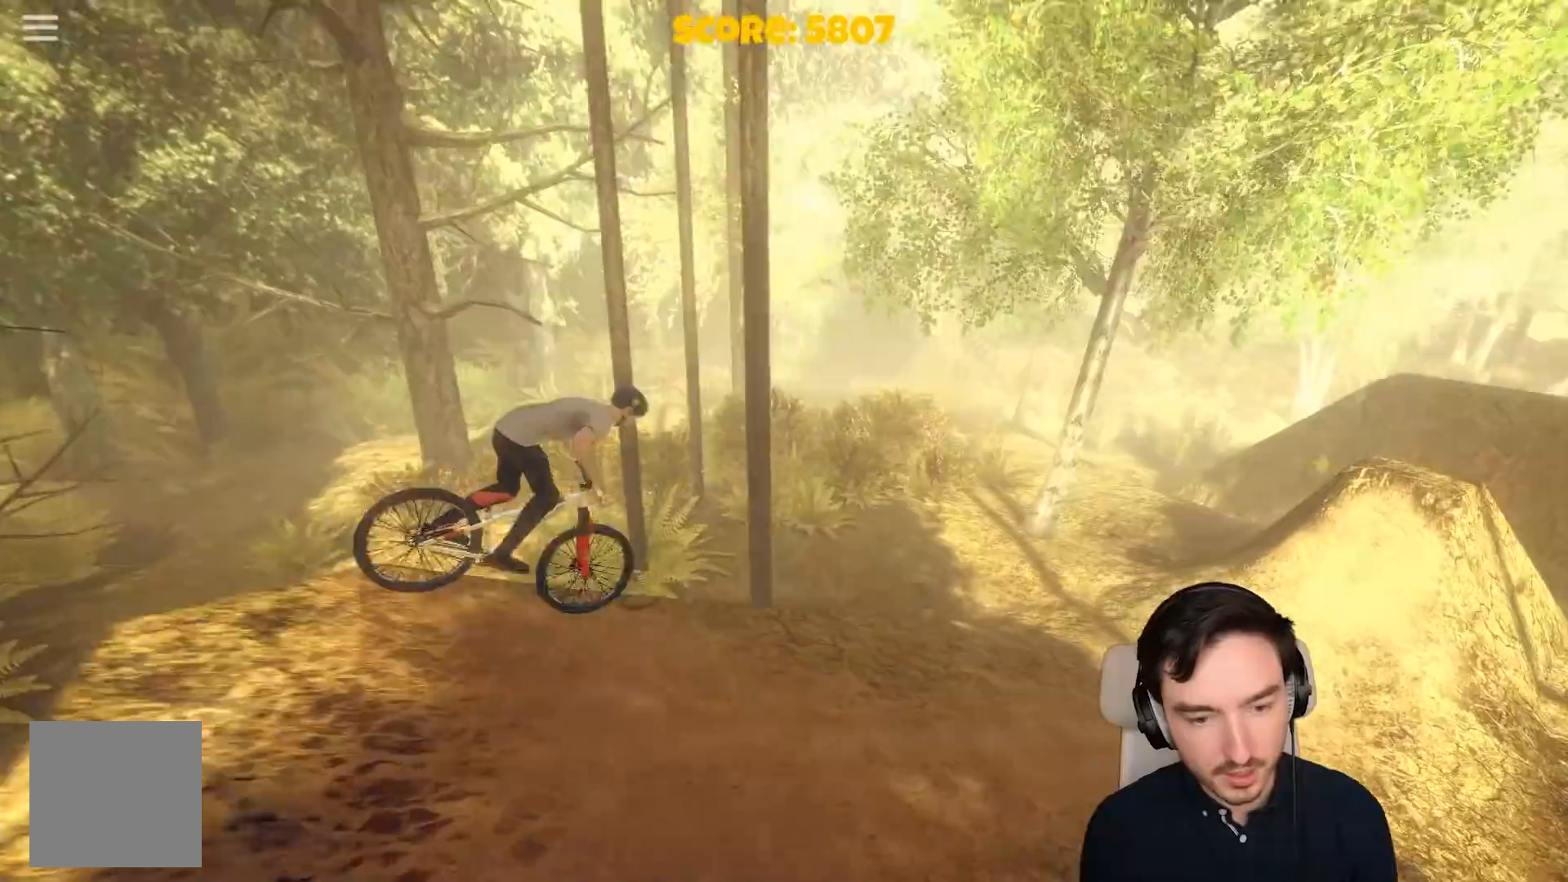
{"buttons": ["A"], "left_stick": "down-left", "right_stick": "center", "events": [[433, "left_stick", "left"], [483, "left_stick", "down-left"]]}
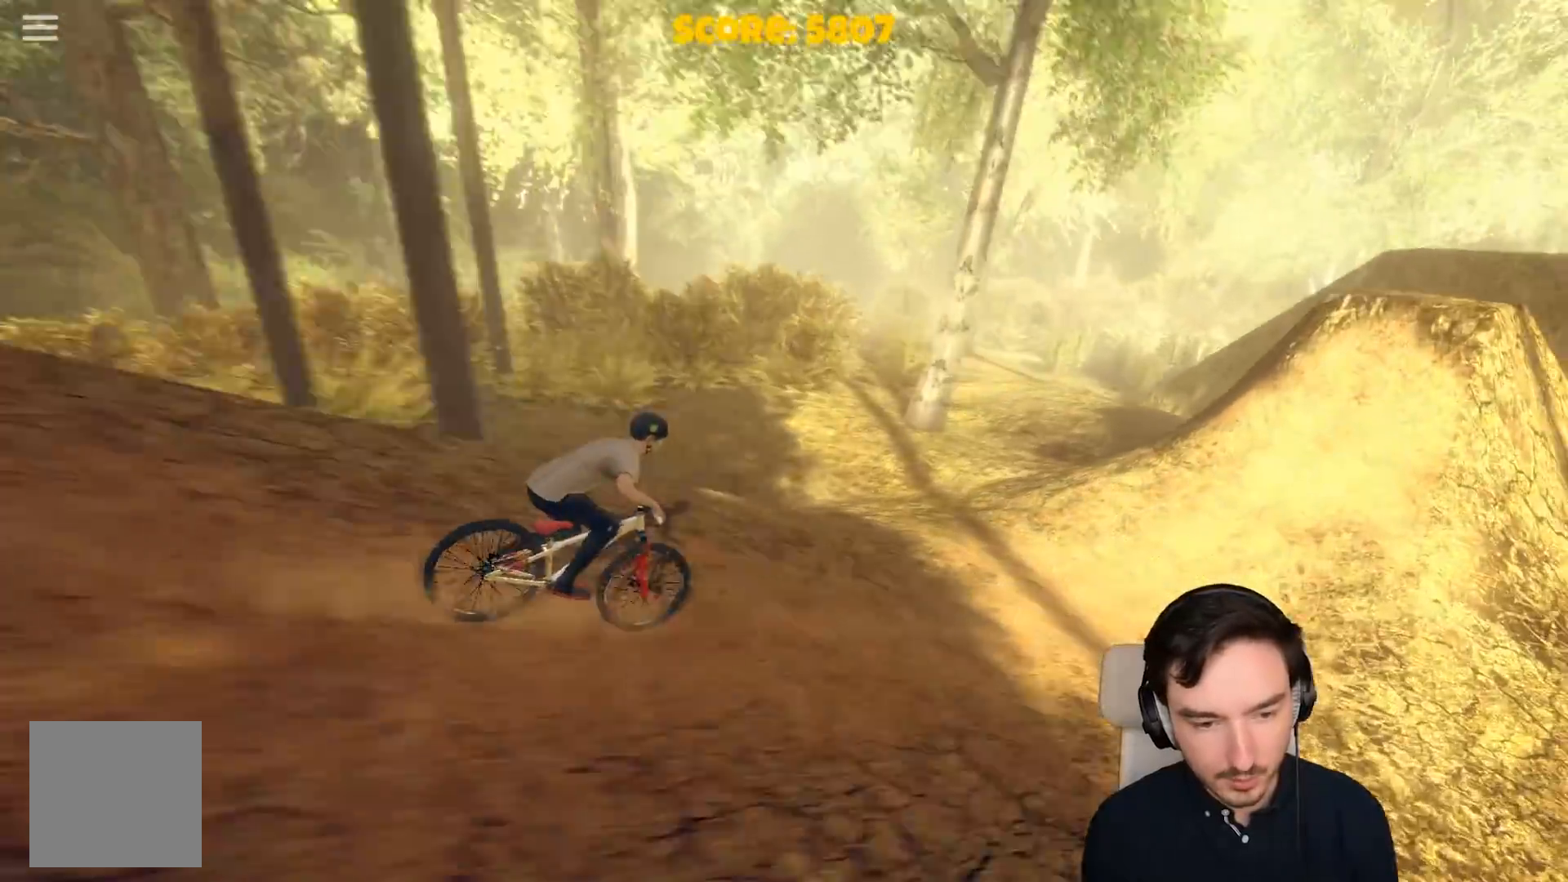
{"buttons": [], "left_stick": "right", "right_stick": "center", "events": [[133, "left_stick", "center"], [483, "A", "up"], [483, "left_stick", "right"]]}
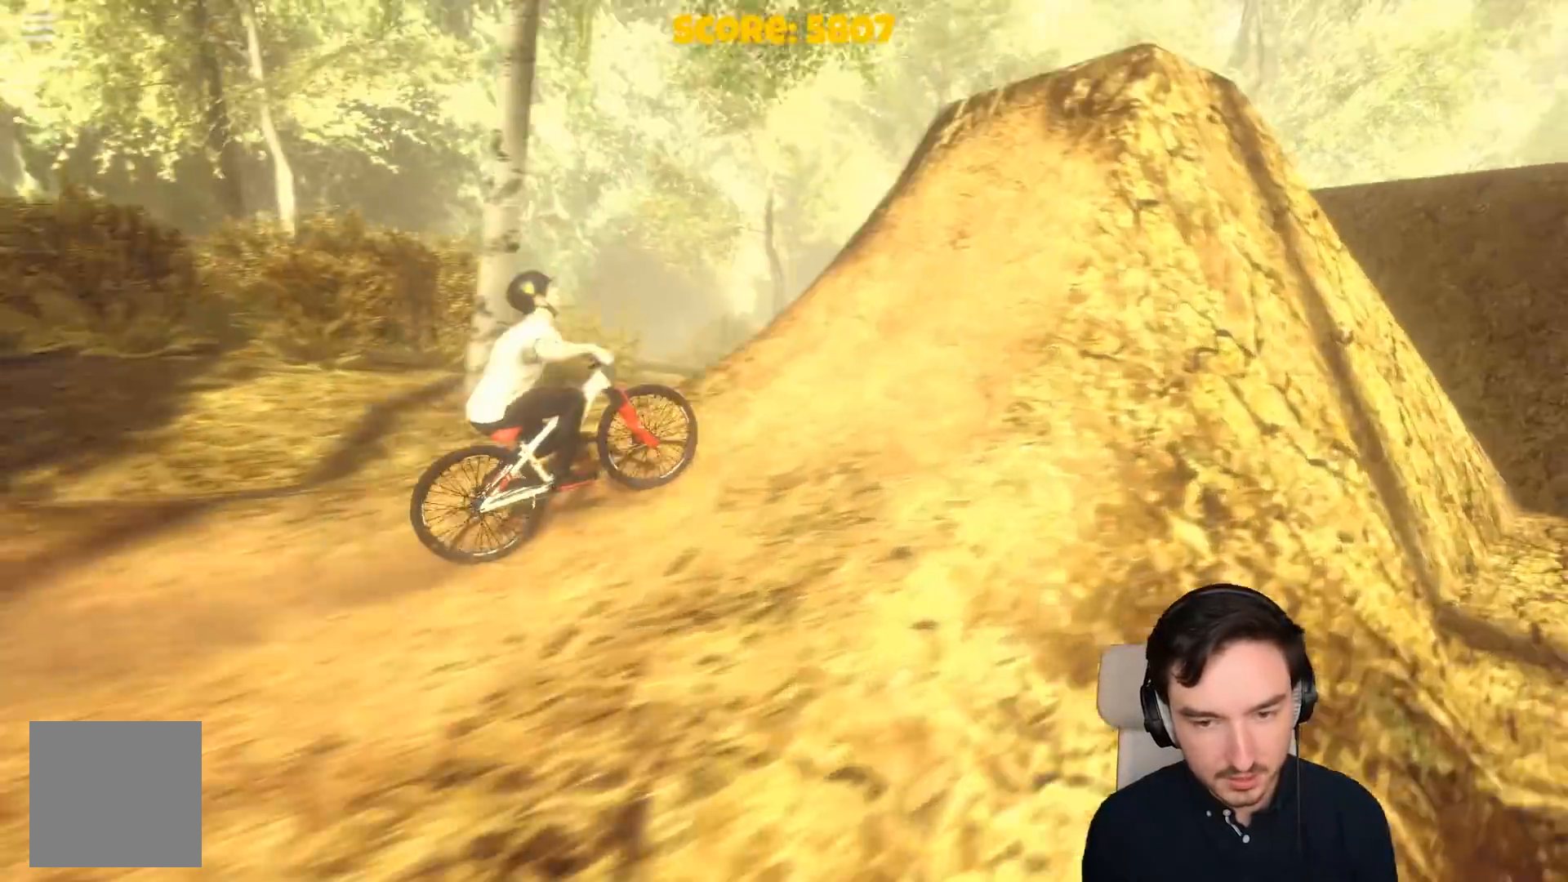
{"buttons": [], "left_stick": "right", "right_stick": "center", "events": [[33, "R1", "down"], [250, "R1", "up"]]}
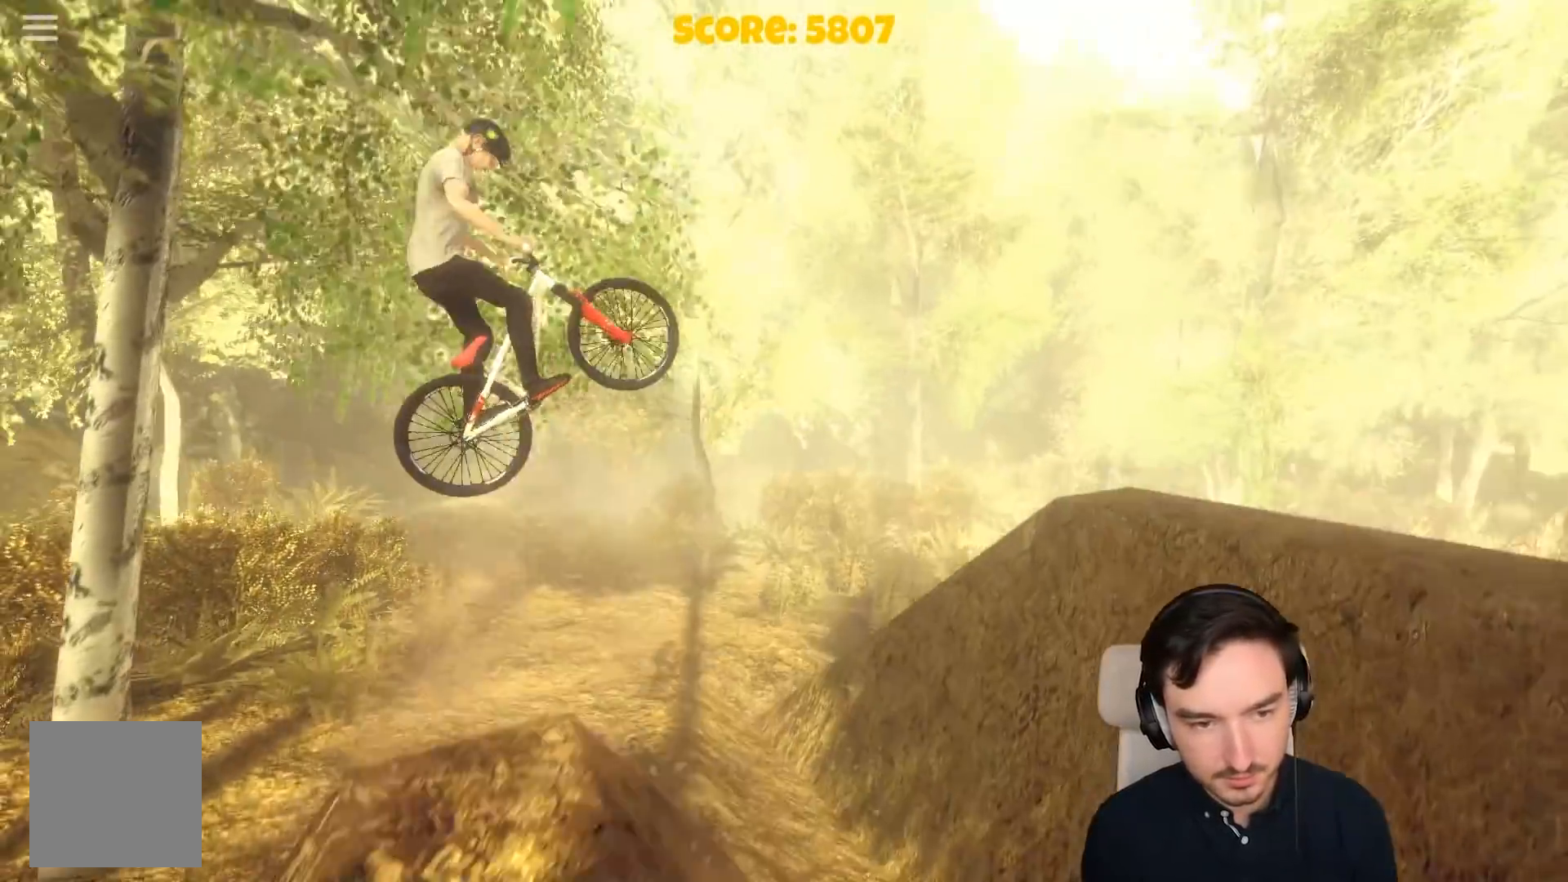
{"buttons": [], "left_stick": "left", "right_stick": "center", "events": [[183, "left_stick", "center"], [433, "left_stick", "left"]]}
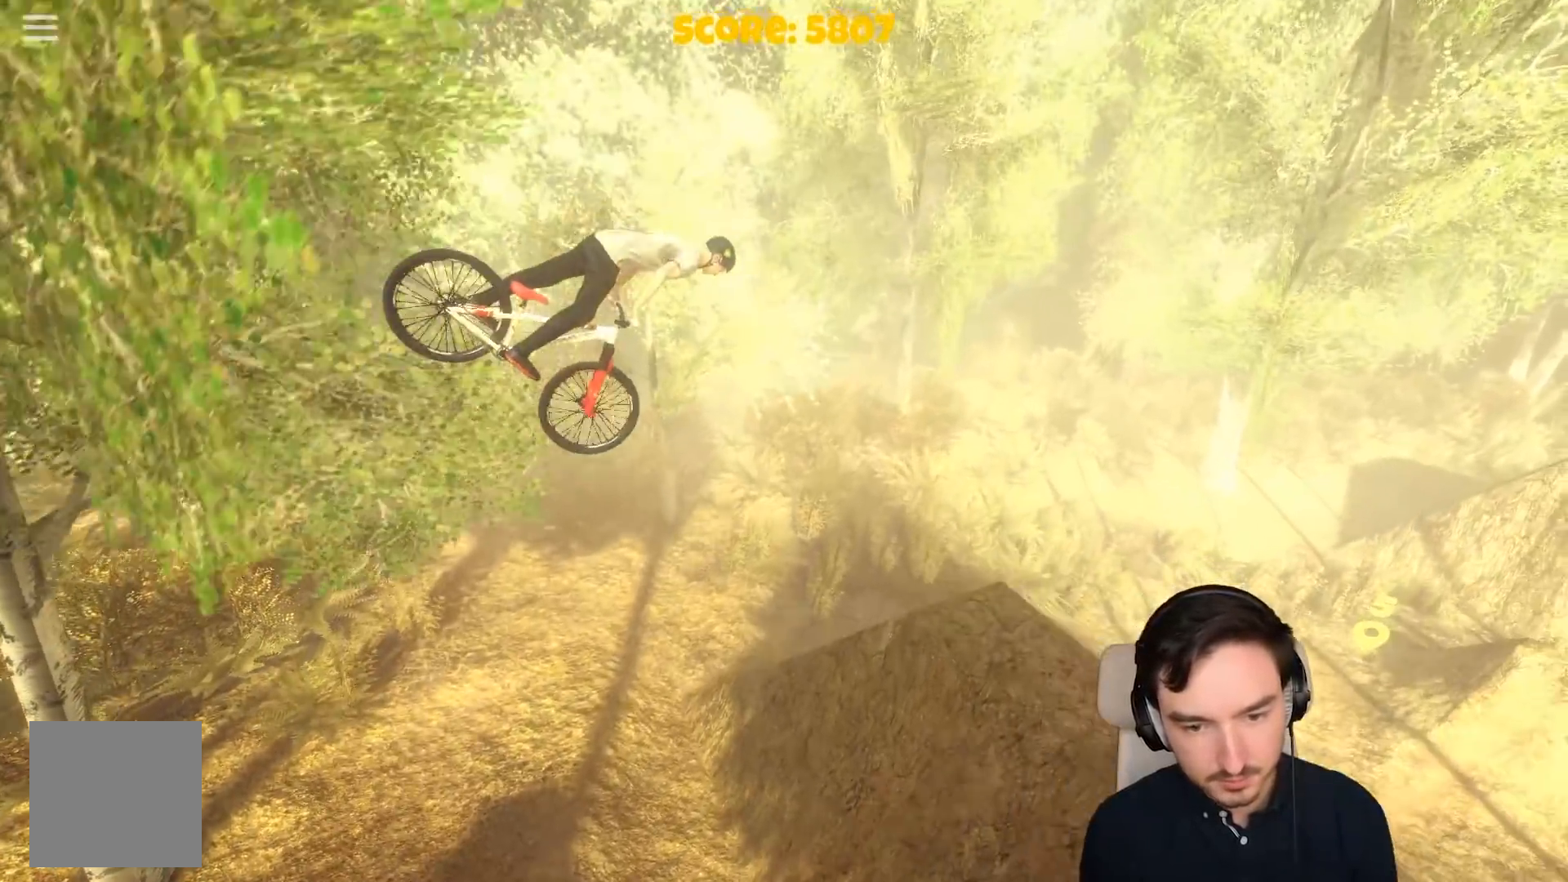
{"buttons": ["A"], "left_stick": "center", "right_stick": "center", "events": [[33, "left_stick", "center"], [450, "A", "down"]]}